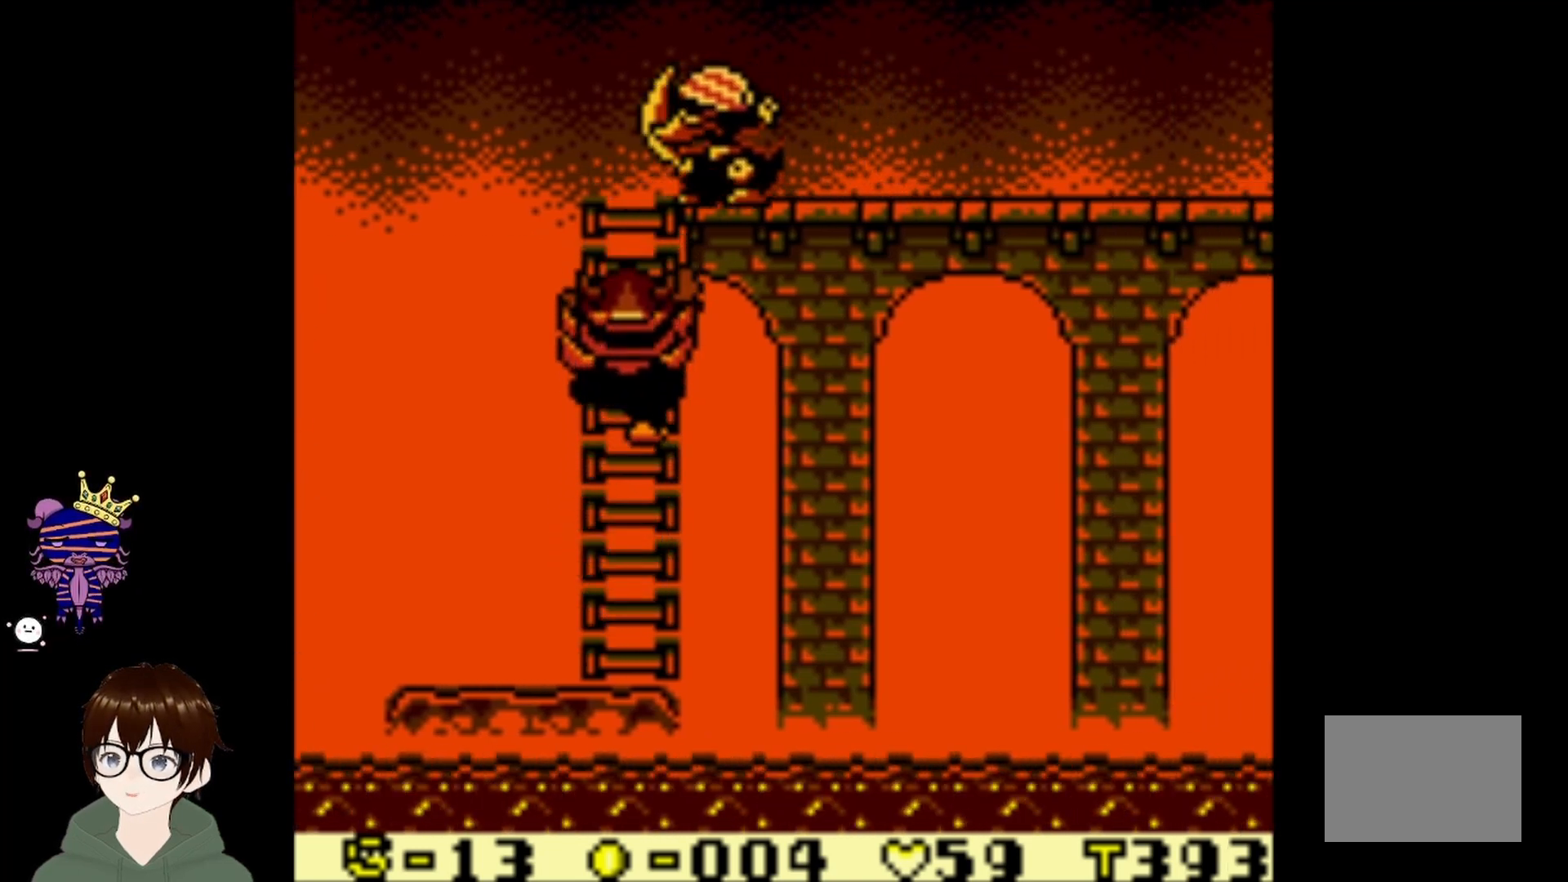
Gameplay with a controller (PlayStation layout); each line is a JSON object with the inputs held at the frame after it. "events" lists button and stick changes between this image and that frame as [ms after this image, input, new state], when the widget could be followed in between. Not read: L3 R3 right_stick.
{"buttons": [], "left_stick": "center", "events": []}
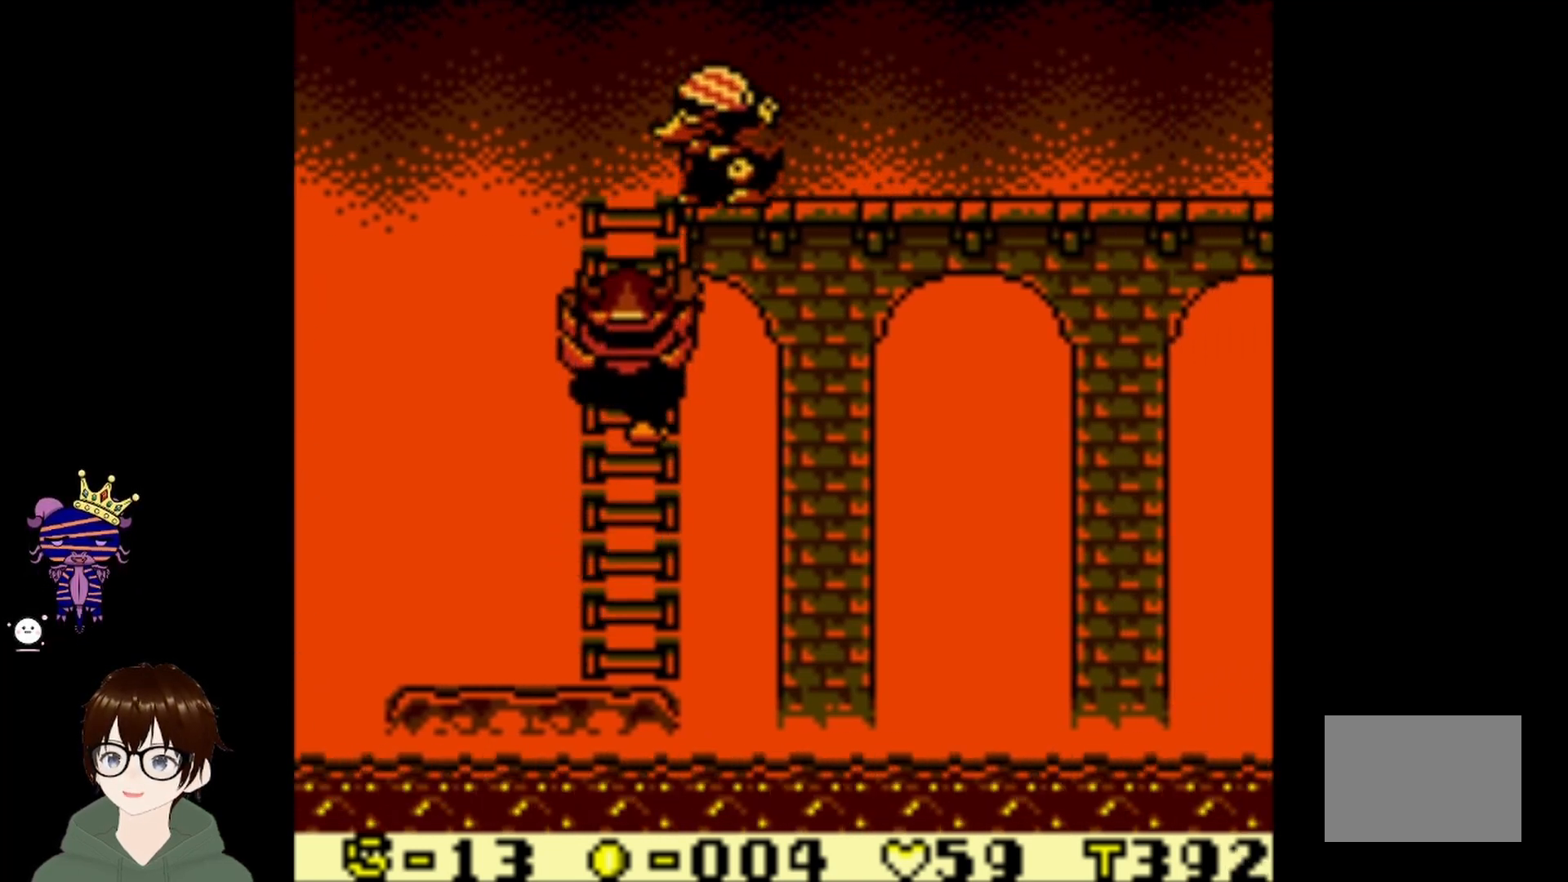
{"buttons": [], "left_stick": "center", "events": []}
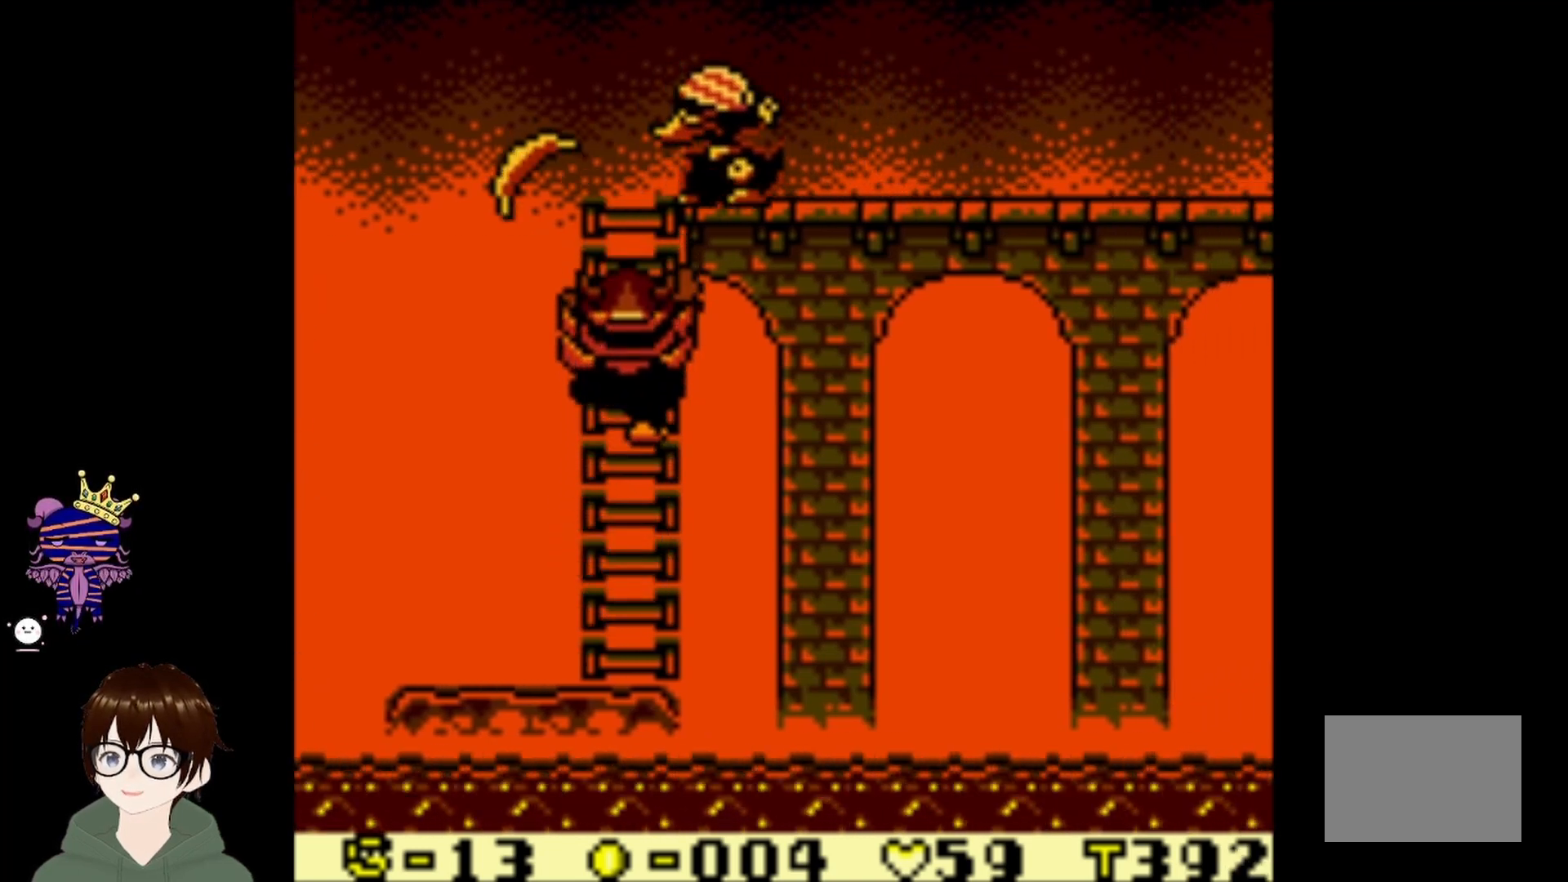
{"buttons": [], "left_stick": "center", "events": []}
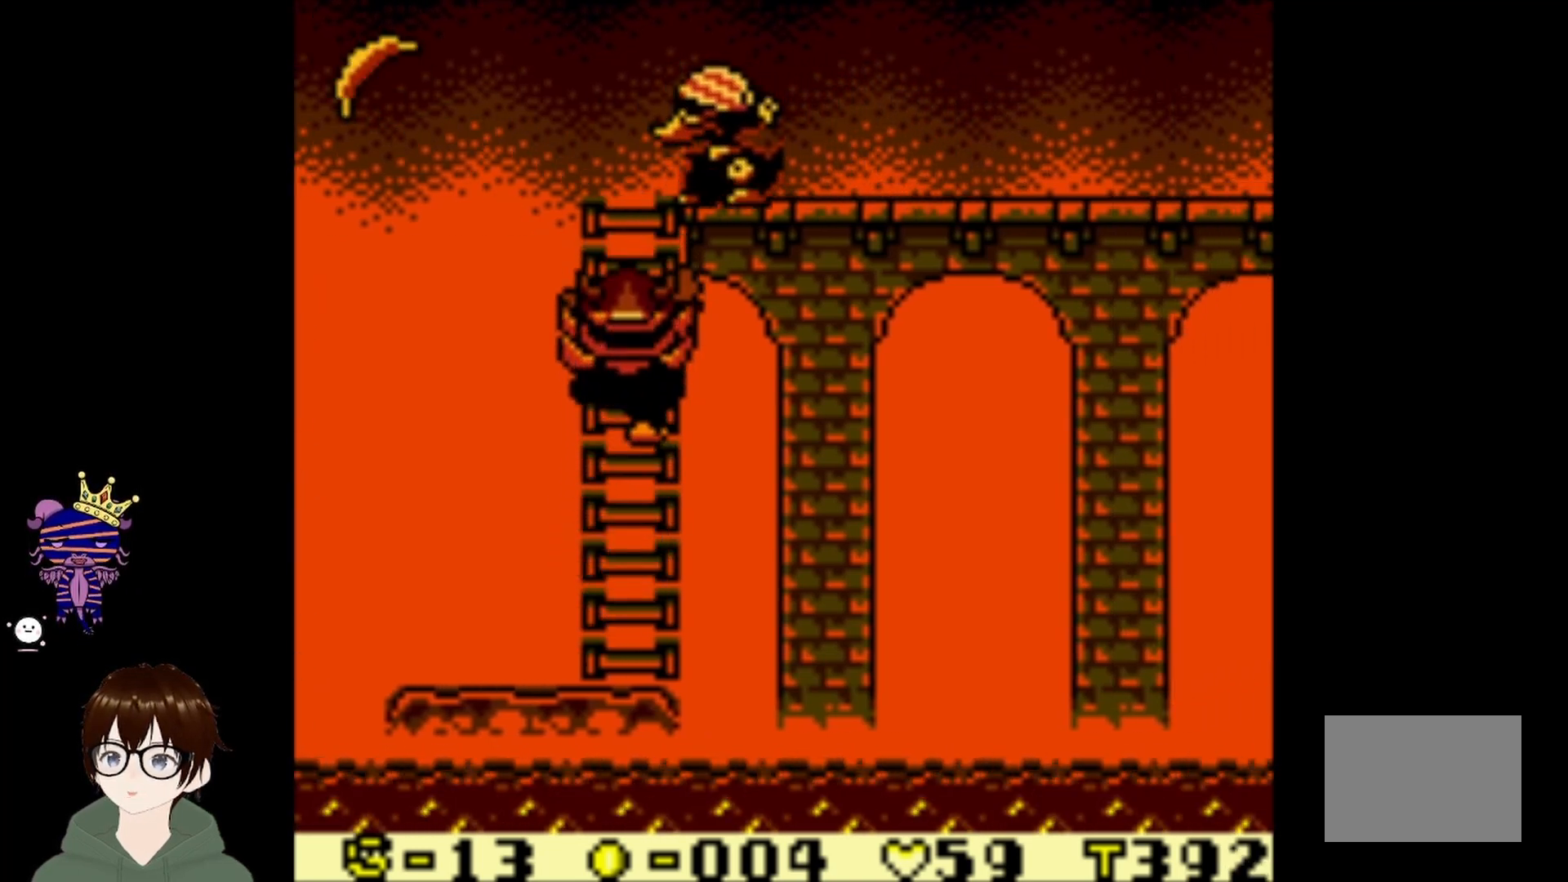
{"buttons": [], "left_stick": "center", "events": []}
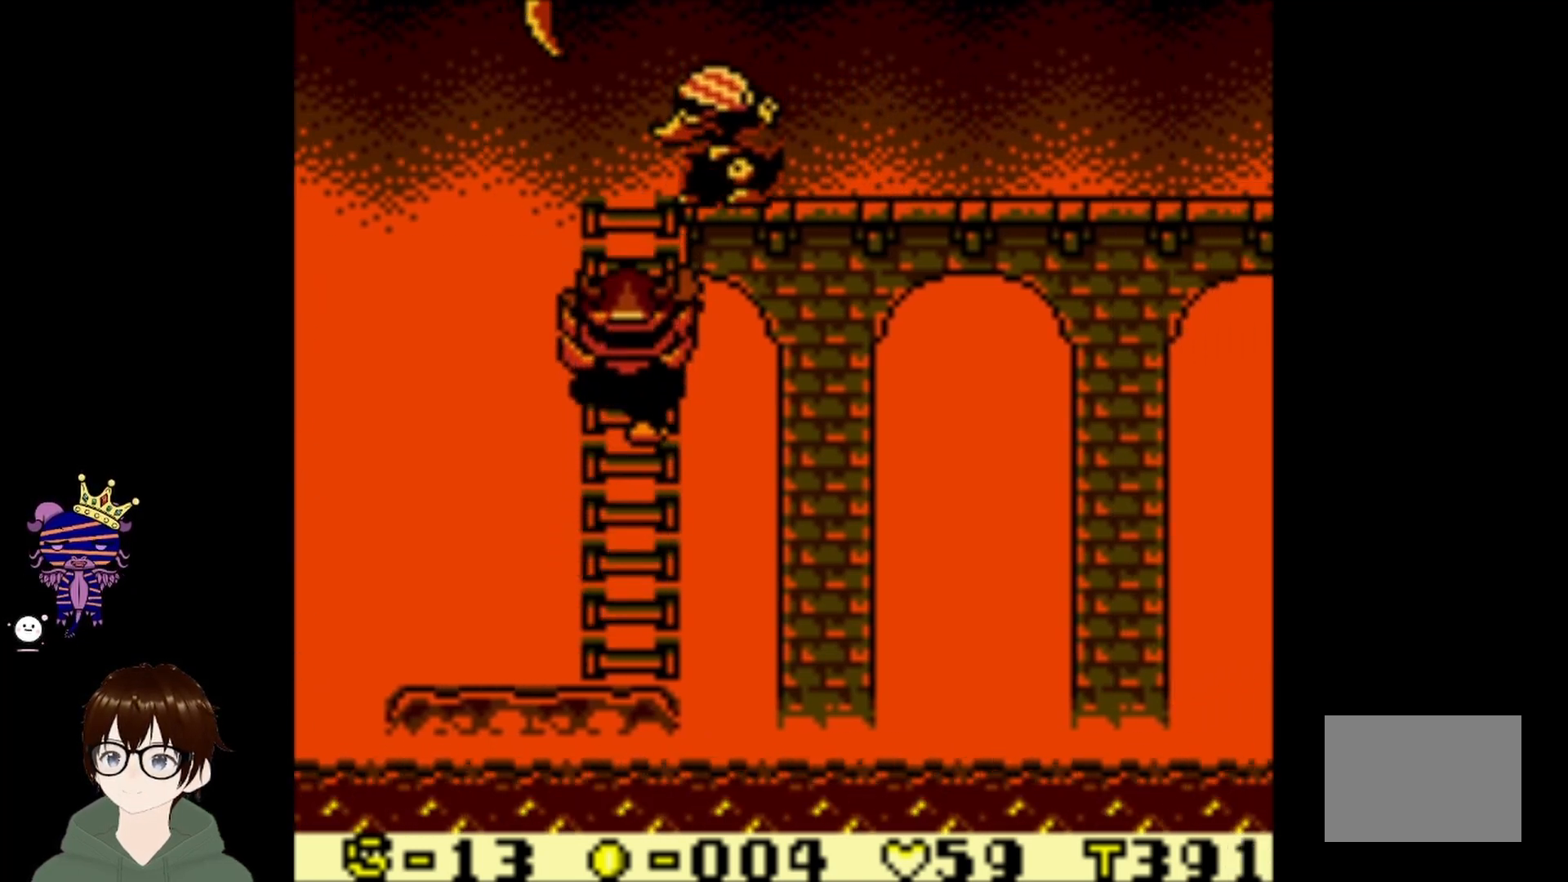
{"buttons": ["DPAD_UP"], "left_stick": "center", "events": [[367, "DPAD_UP", "down"]]}
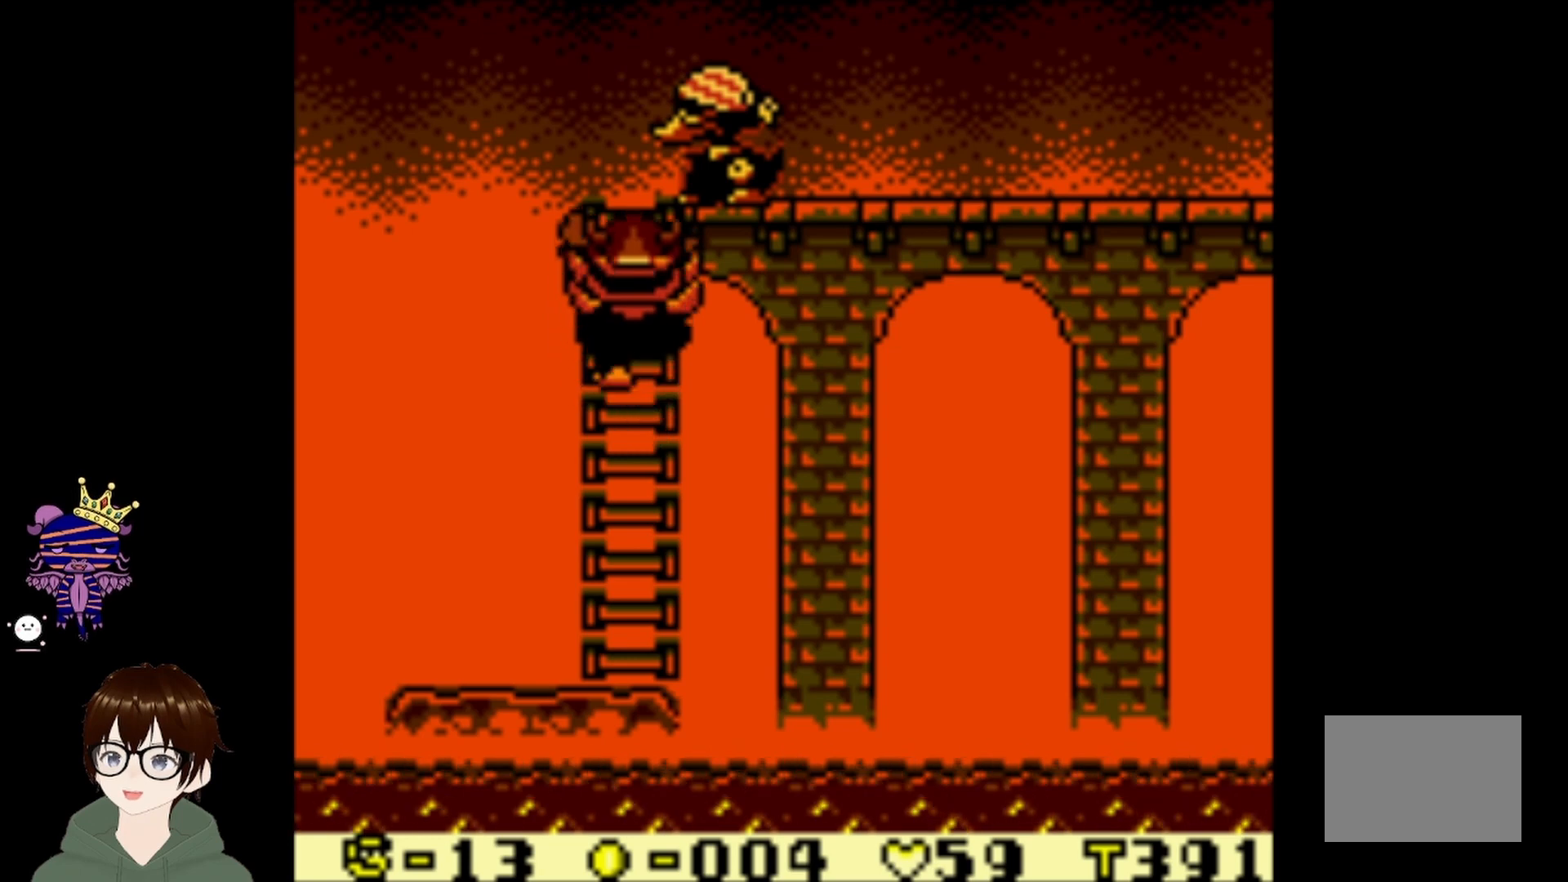
{"buttons": ["DPAD_UP", "DPAD_RIGHT"], "left_stick": "center", "events": [[467, "DPAD_RIGHT", "down"]]}
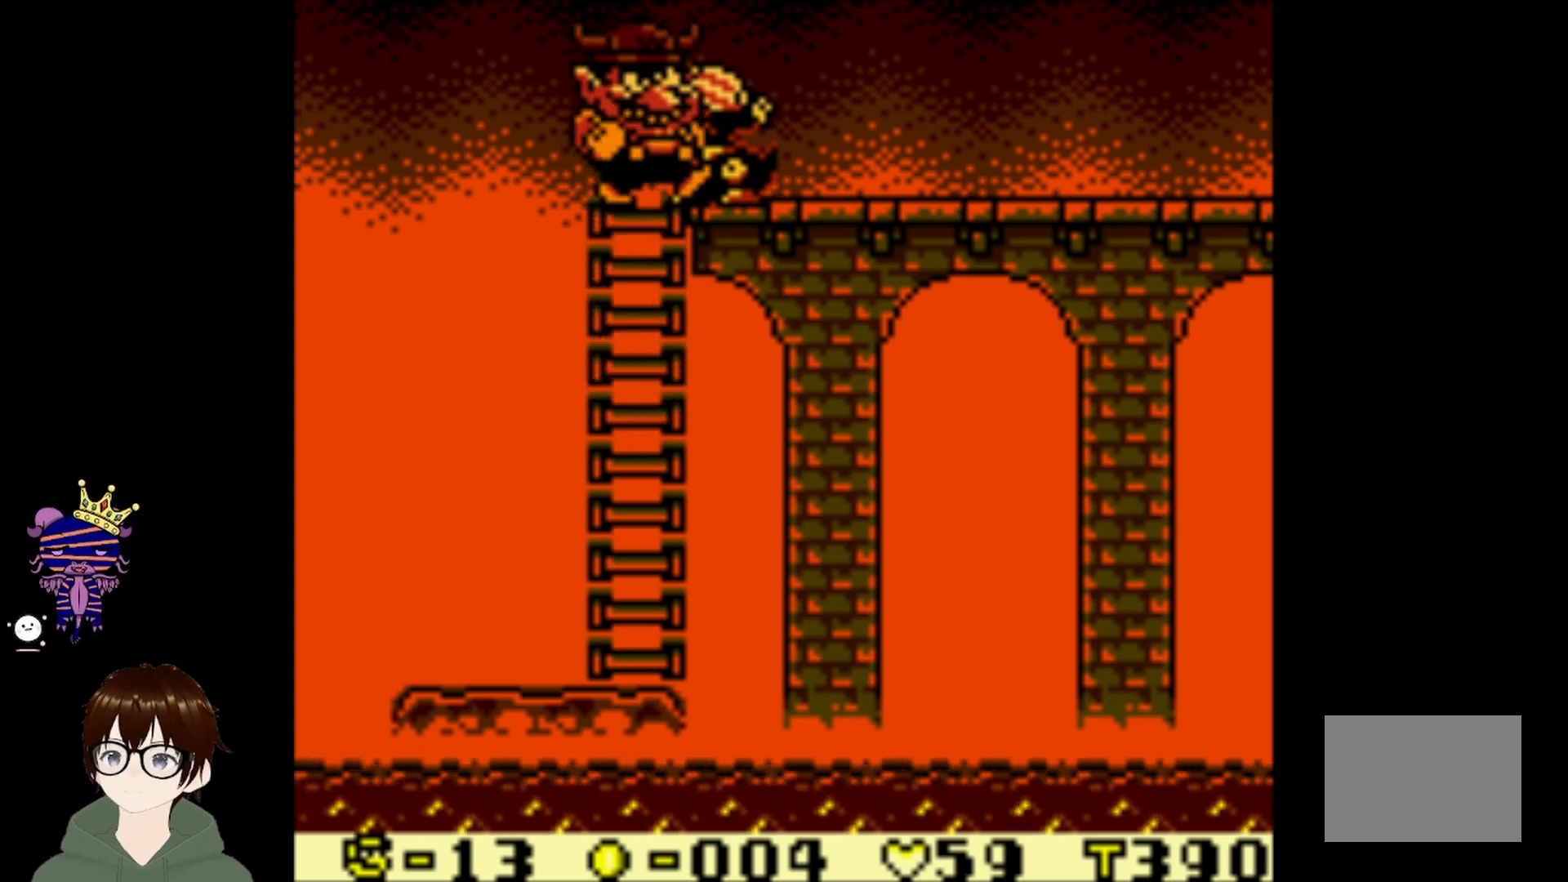
{"buttons": ["DPAD_RIGHT"], "left_stick": "center", "events": [[67, "DPAD_UP", "up"]]}
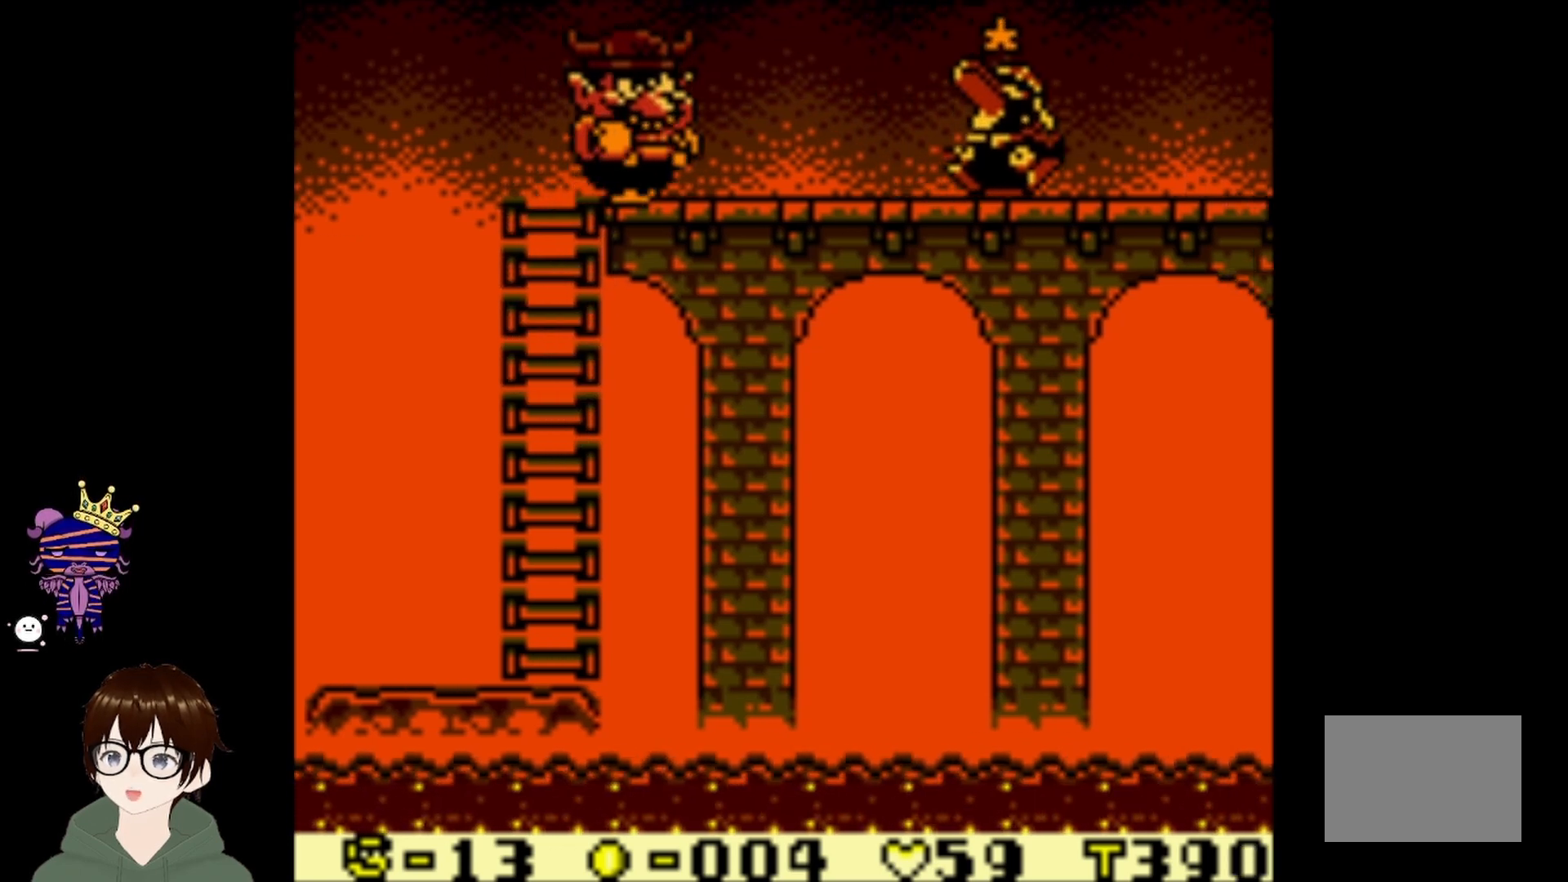
{"buttons": ["CROSS", "DPAD_RIGHT"], "left_stick": "center", "events": [[501, "CROSS", "down"]]}
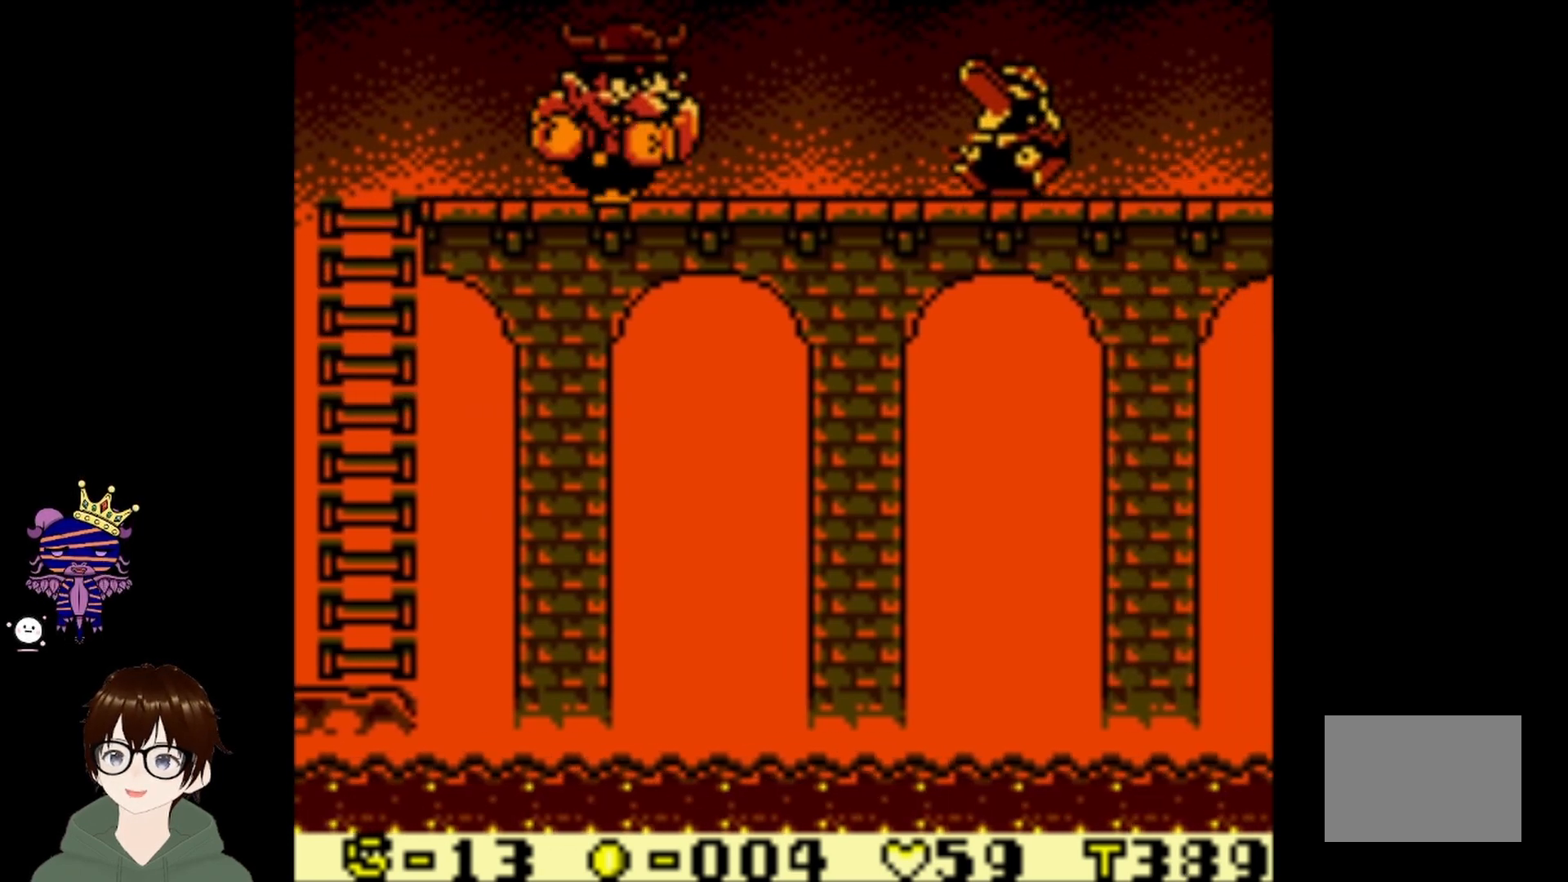
{"buttons": ["DPAD_RIGHT"], "left_stick": "center", "events": [[167, "CROSS", "up"]]}
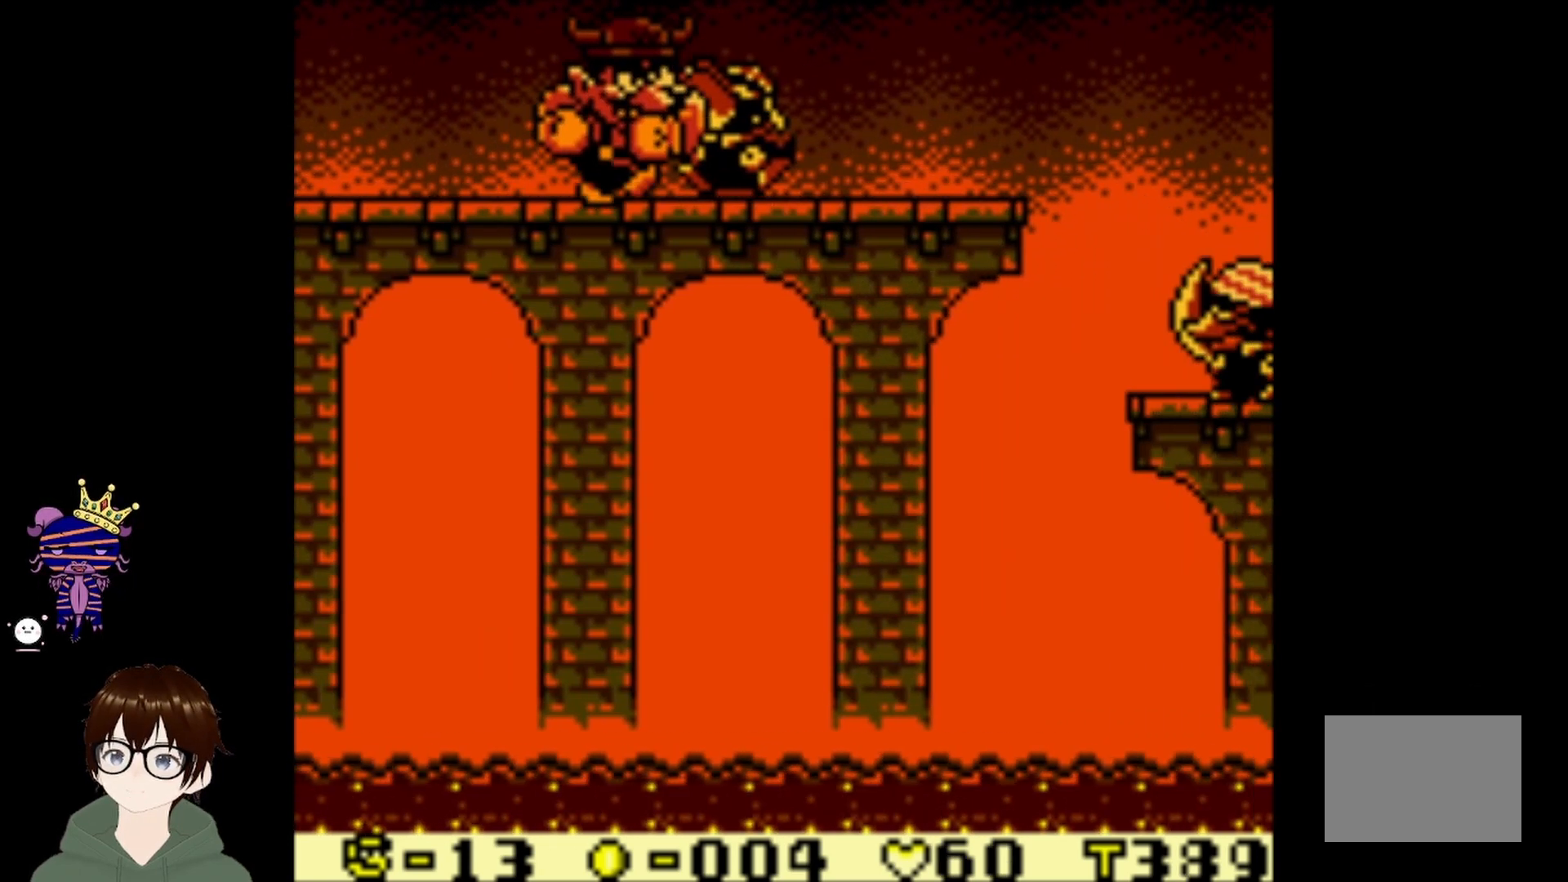
{"buttons": ["DPAD_RIGHT"], "left_stick": "center", "events": [[266, "DPAD_RIGHT", "up"], [433, "DPAD_RIGHT", "down"]]}
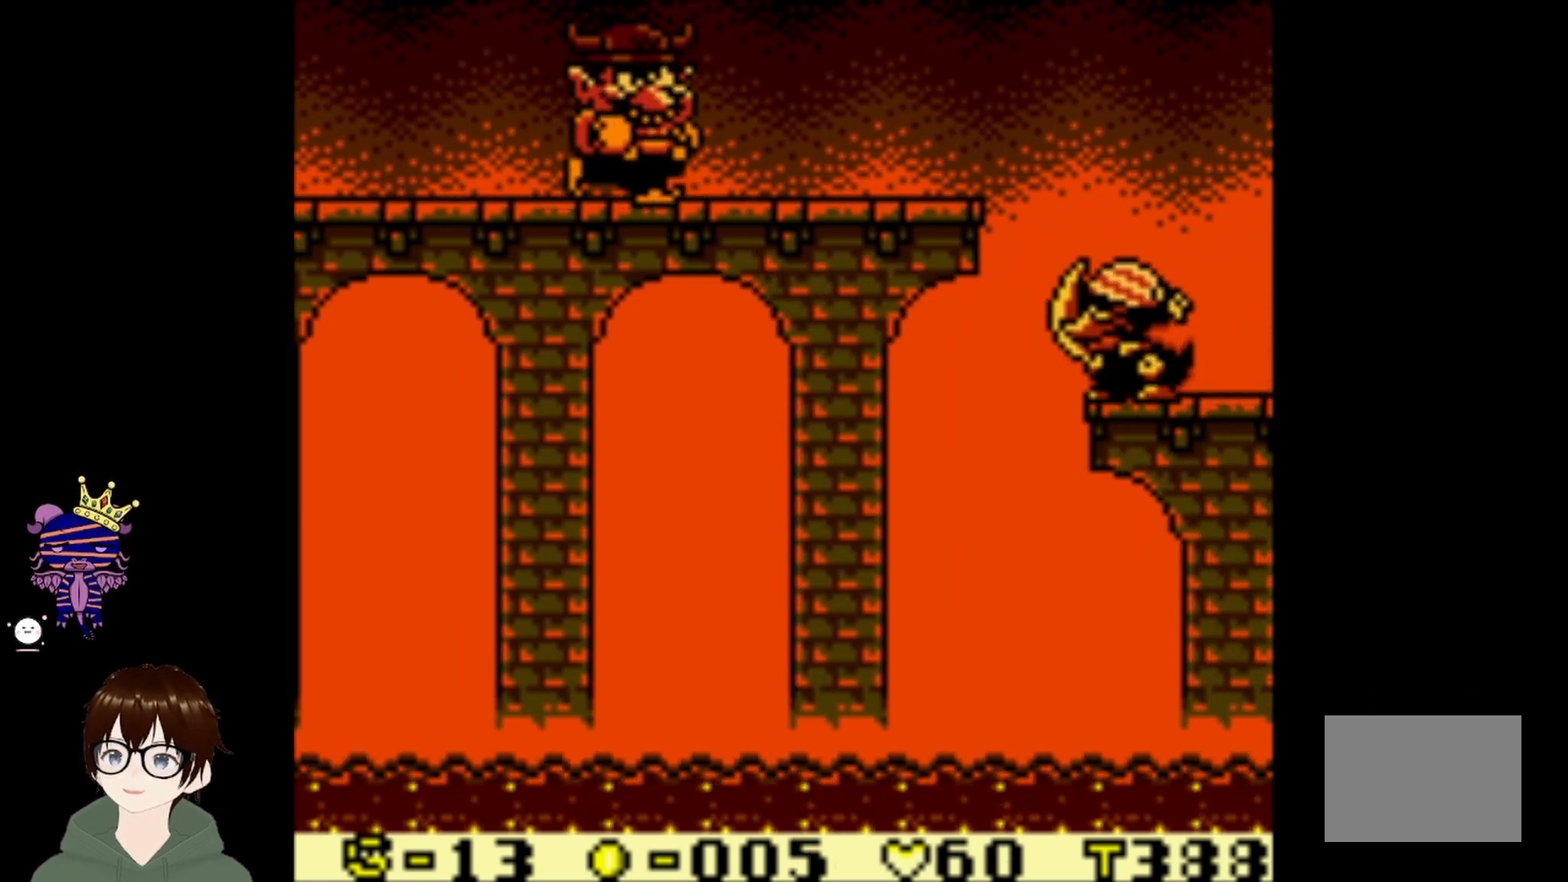
{"buttons": ["DPAD_RIGHT"], "left_stick": "center", "events": []}
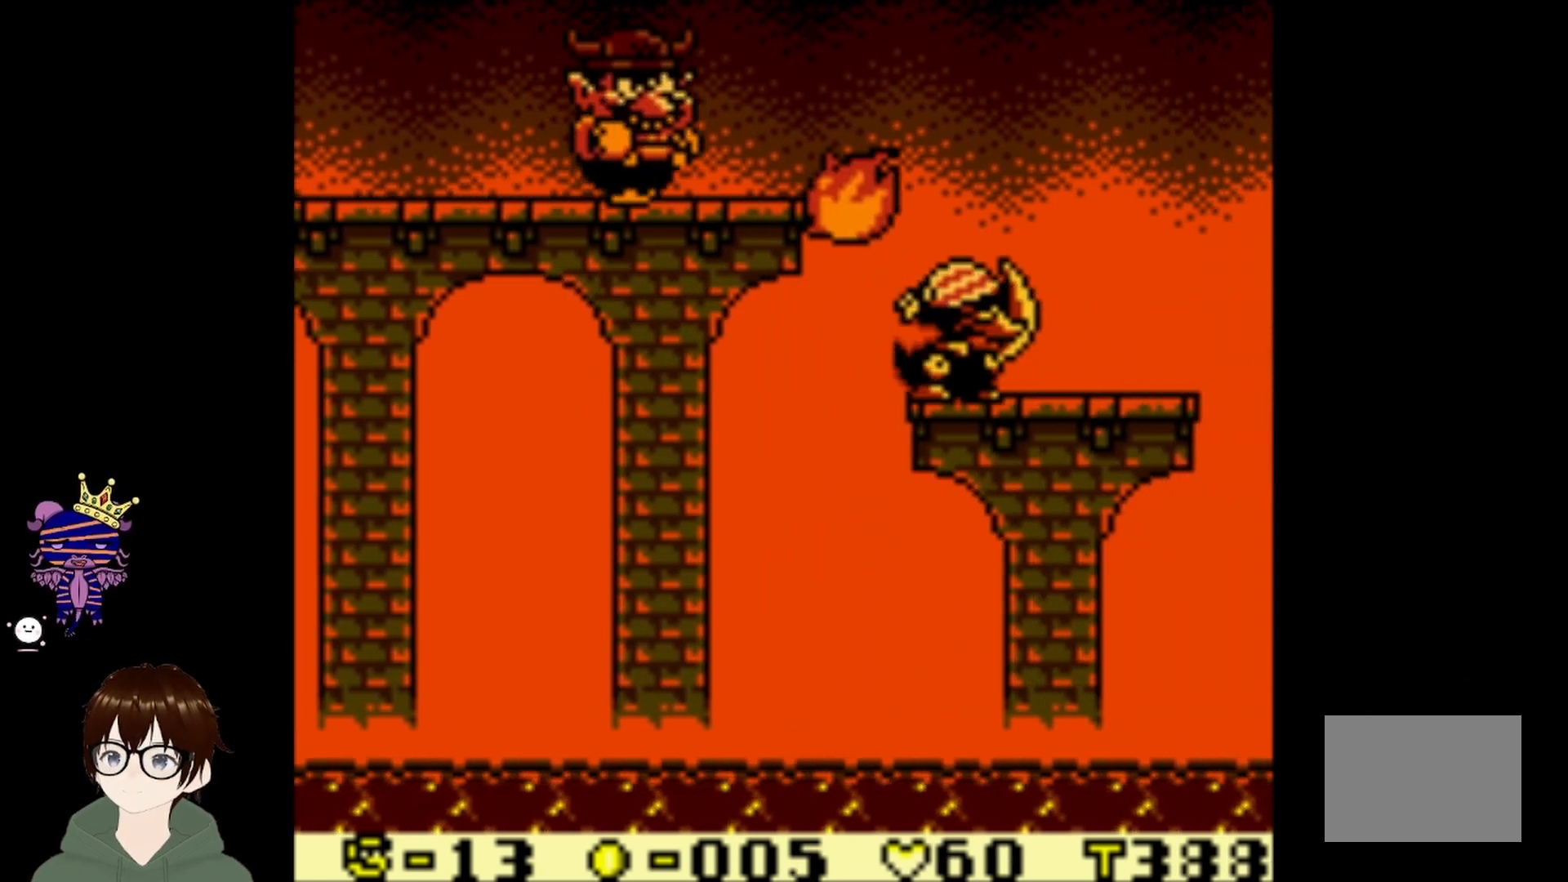
{"buttons": [], "left_stick": "center", "events": [[167, "DPAD_RIGHT", "up"]]}
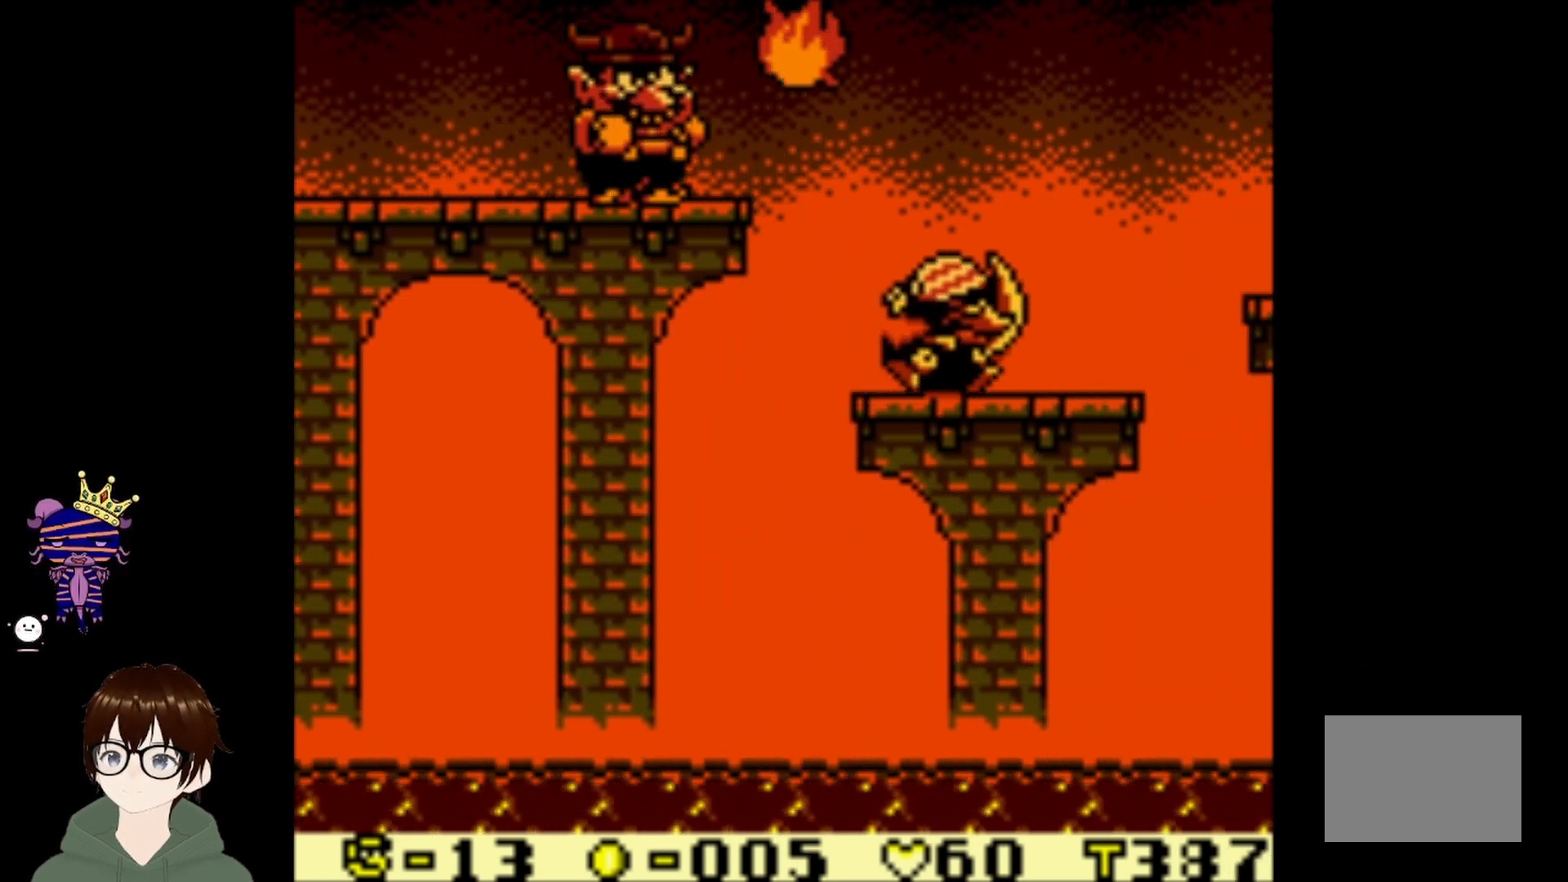
{"buttons": ["CIRCLE", "DPAD_RIGHT"], "left_stick": "center", "events": [[200, "DPAD_RIGHT", "down"], [267, "CIRCLE", "down"]]}
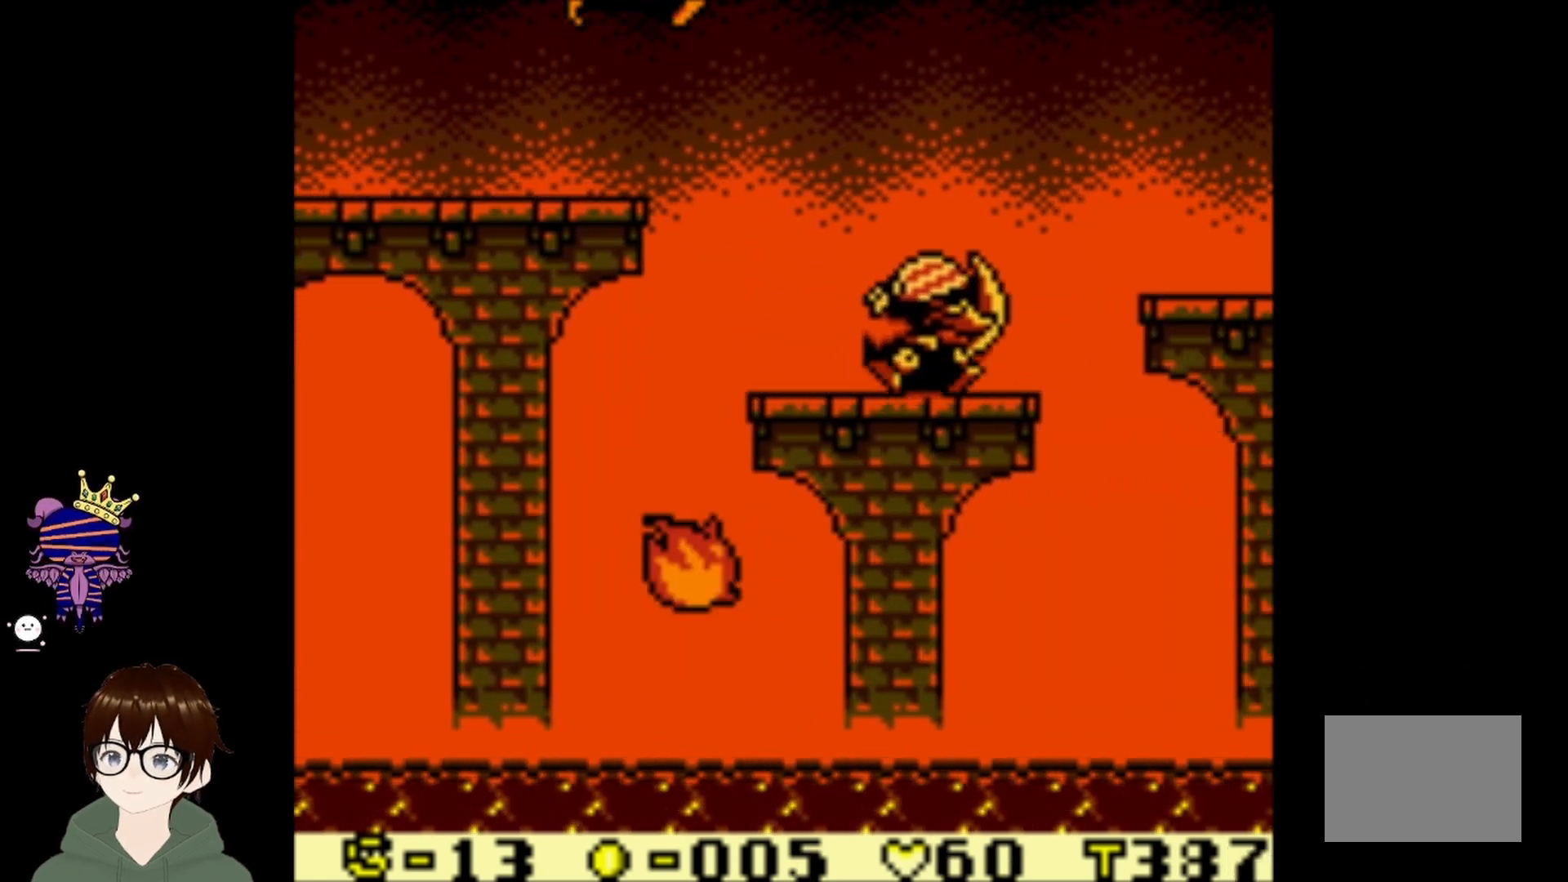
{"buttons": ["DPAD_RIGHT"], "left_stick": "center", "events": [[100, "CIRCLE", "up"]]}
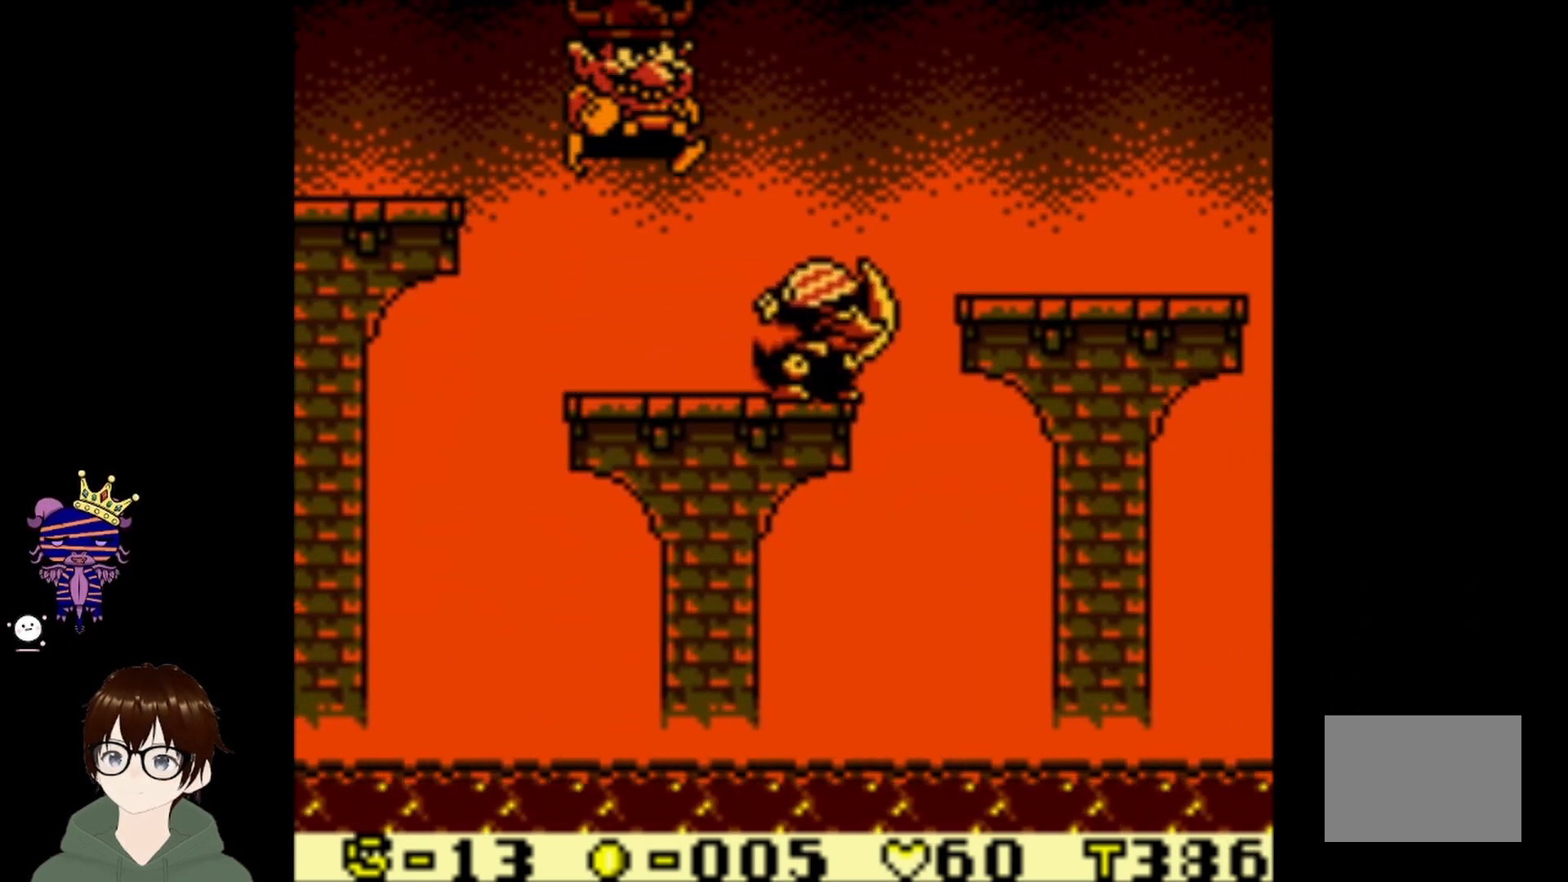
{"buttons": [], "left_stick": "center", "events": [[33, "DPAD_DOWN", "down"], [133, "DPAD_RIGHT", "up"], [501, "DPAD_DOWN", "up"]]}
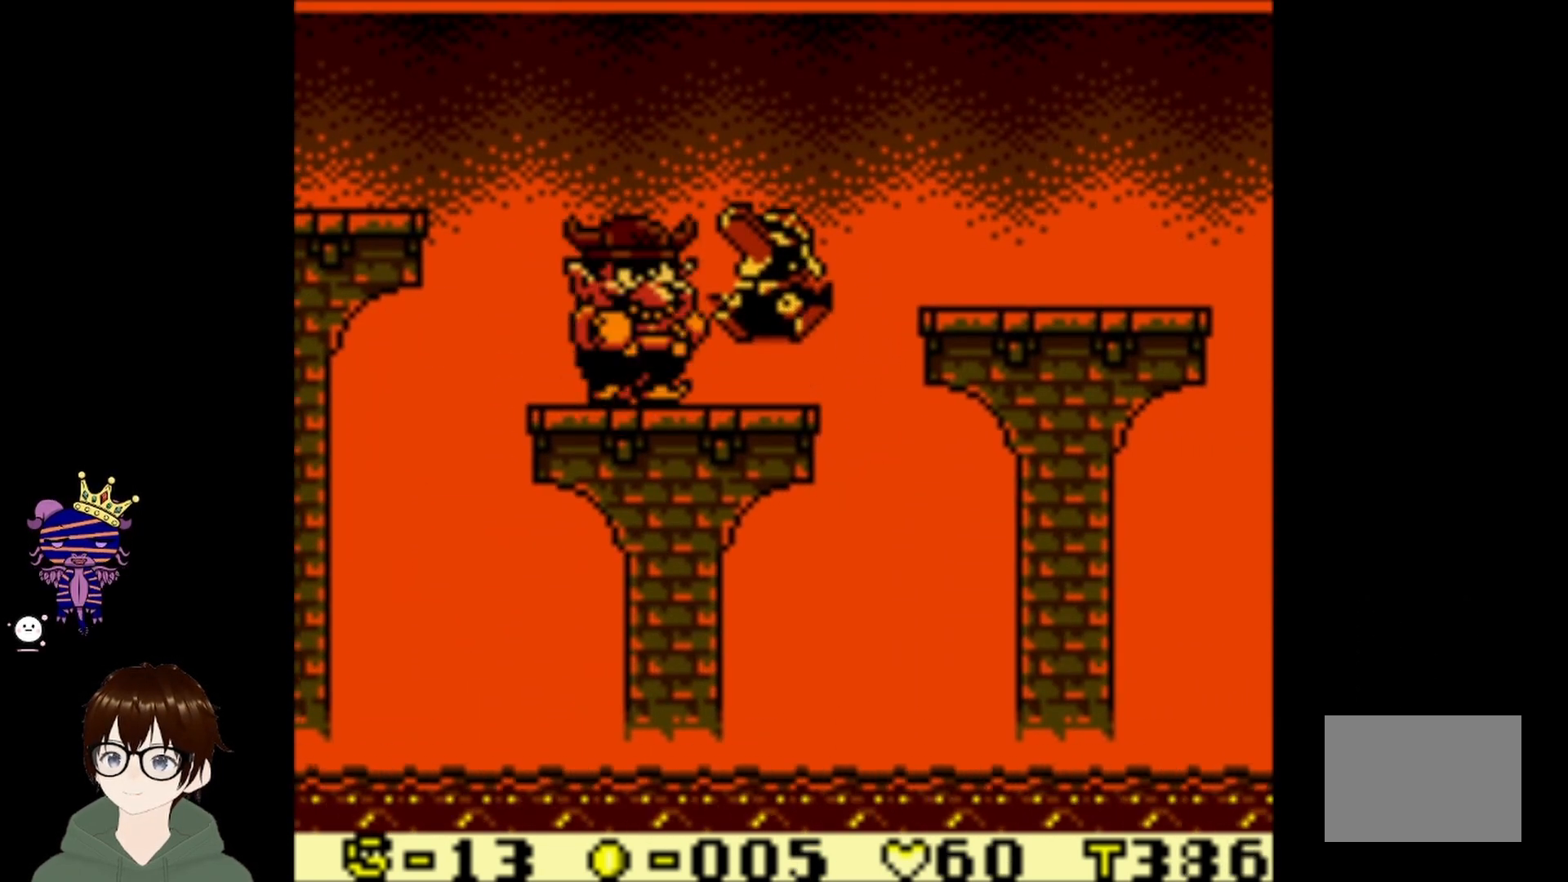
{"buttons": [], "left_stick": "center", "events": [[100, "DPAD_RIGHT", "down"], [200, "CROSS", "down"], [200, "DPAD_RIGHT", "up"], [333, "CROSS", "up"]]}
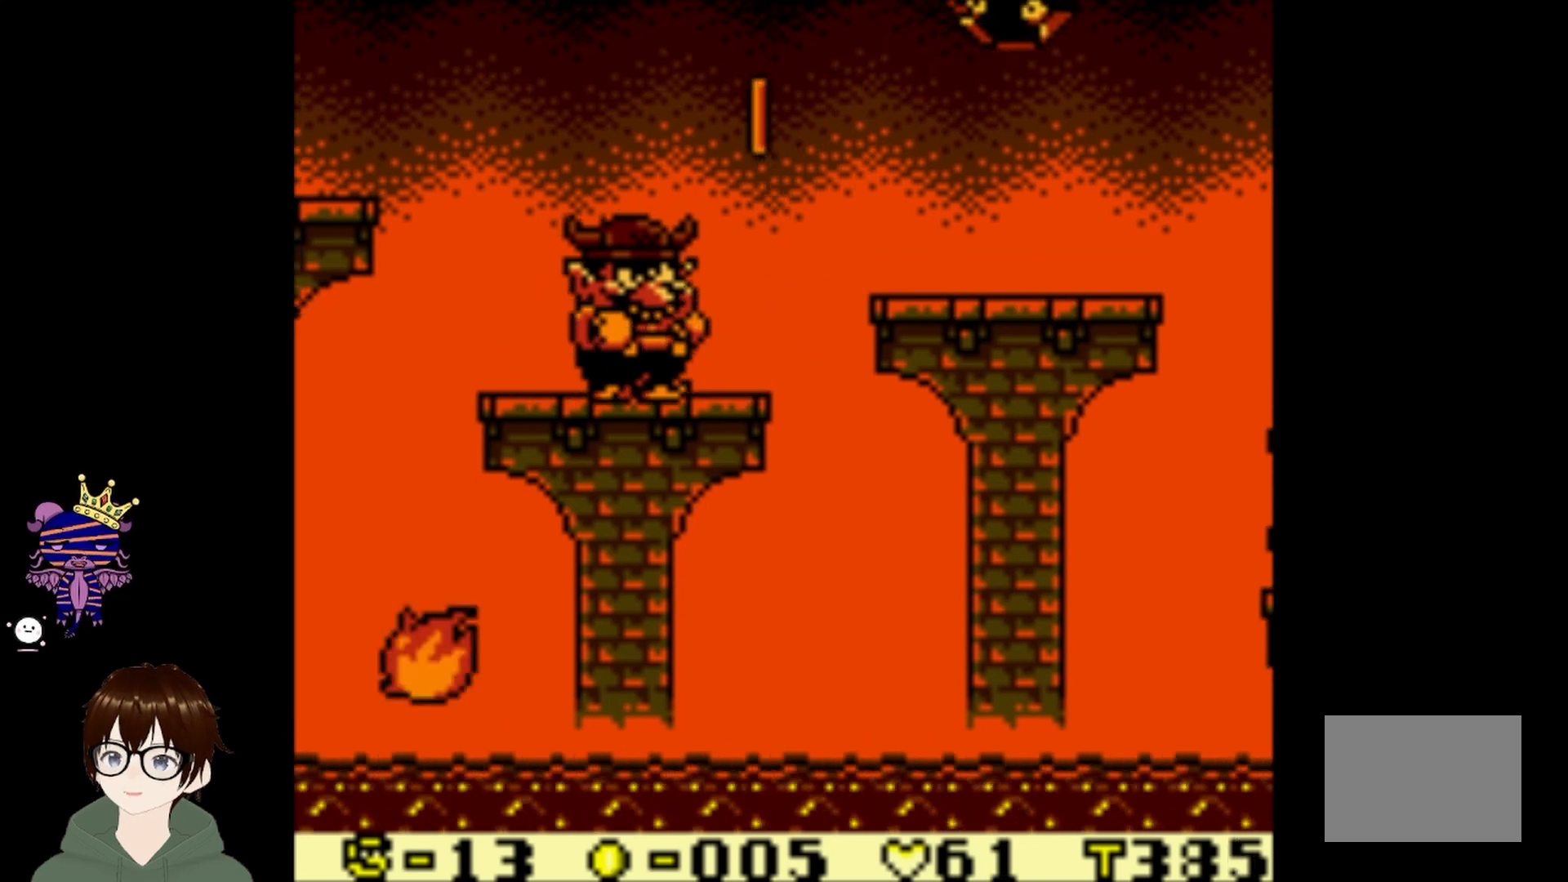
{"buttons": ["DPAD_RIGHT"], "left_stick": "center", "events": [[334, "DPAD_RIGHT", "down"]]}
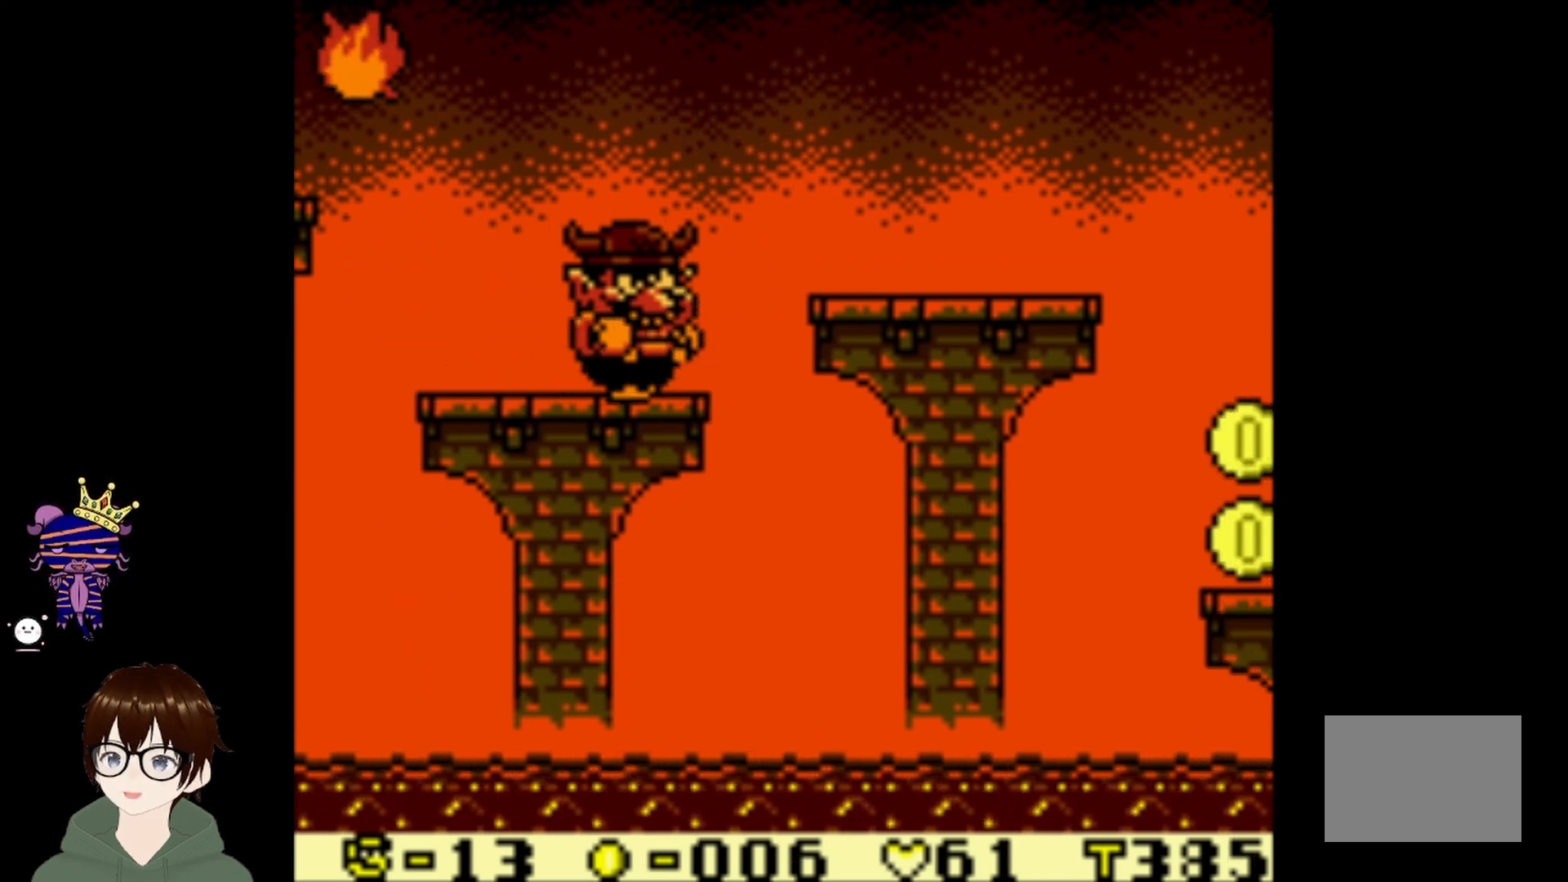
{"buttons": ["DPAD_RIGHT"], "left_stick": "center", "events": [[133, "CIRCLE", "down"], [500, "CIRCLE", "up"]]}
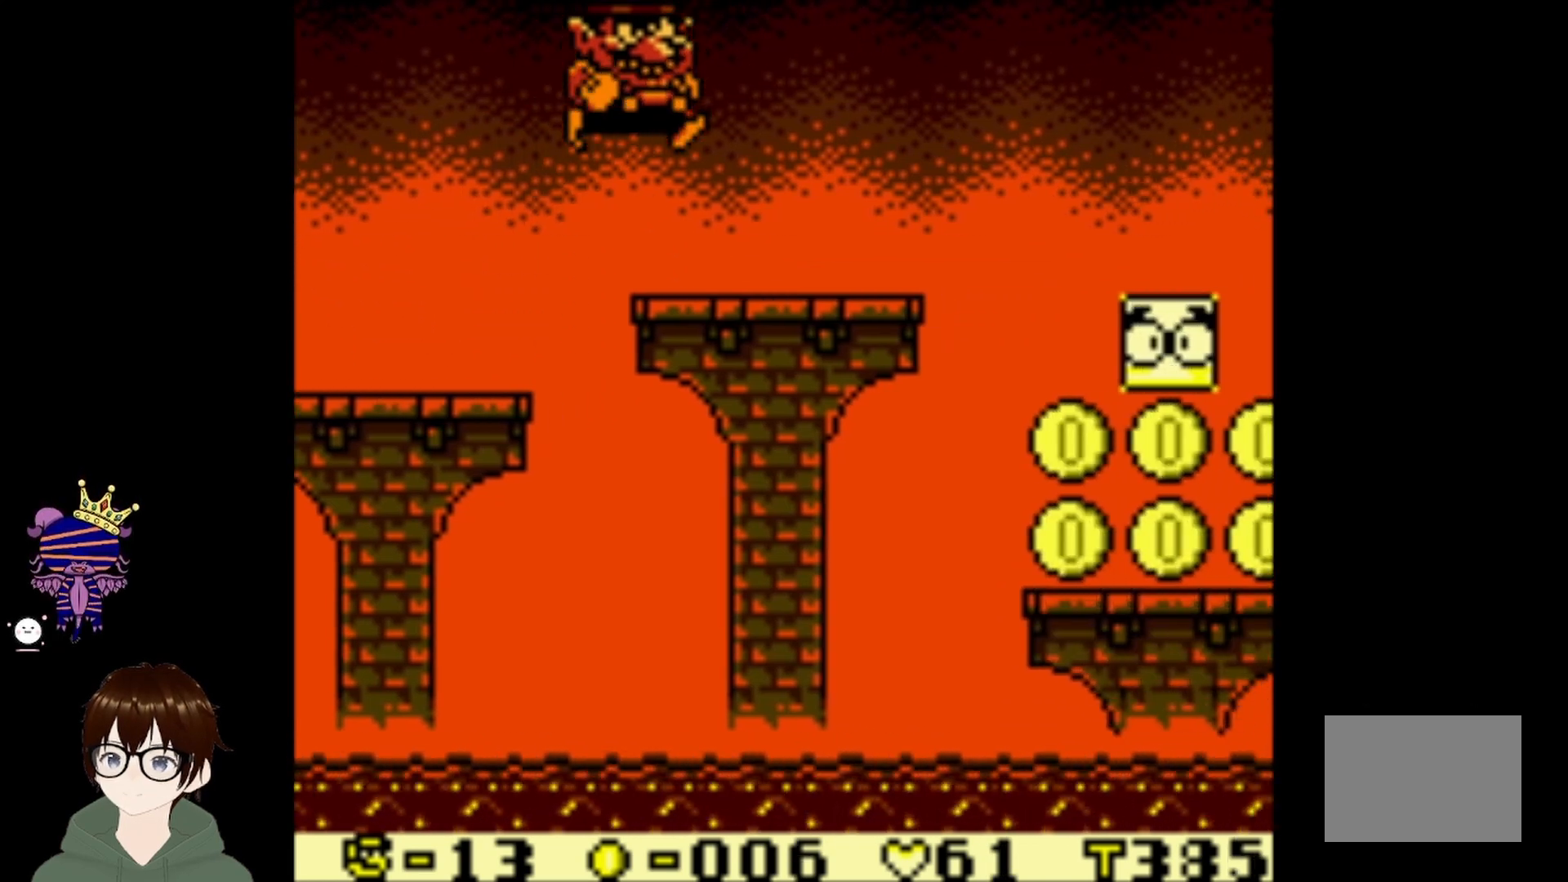
{"buttons": ["DPAD_RIGHT"], "left_stick": "center", "events": []}
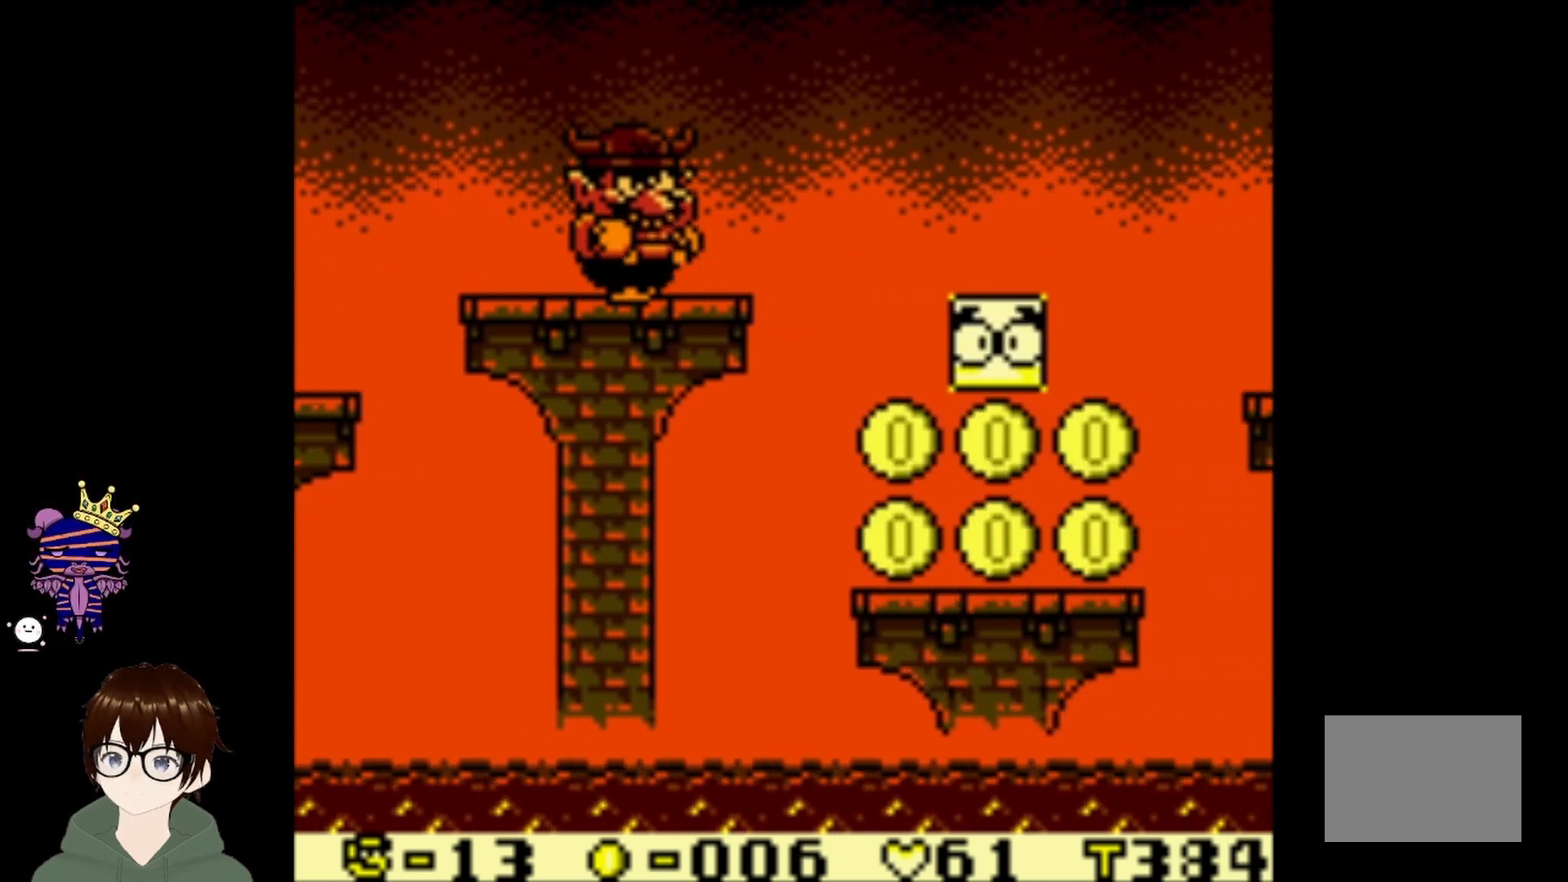
{"buttons": ["DPAD_RIGHT"], "left_stick": "center", "events": []}
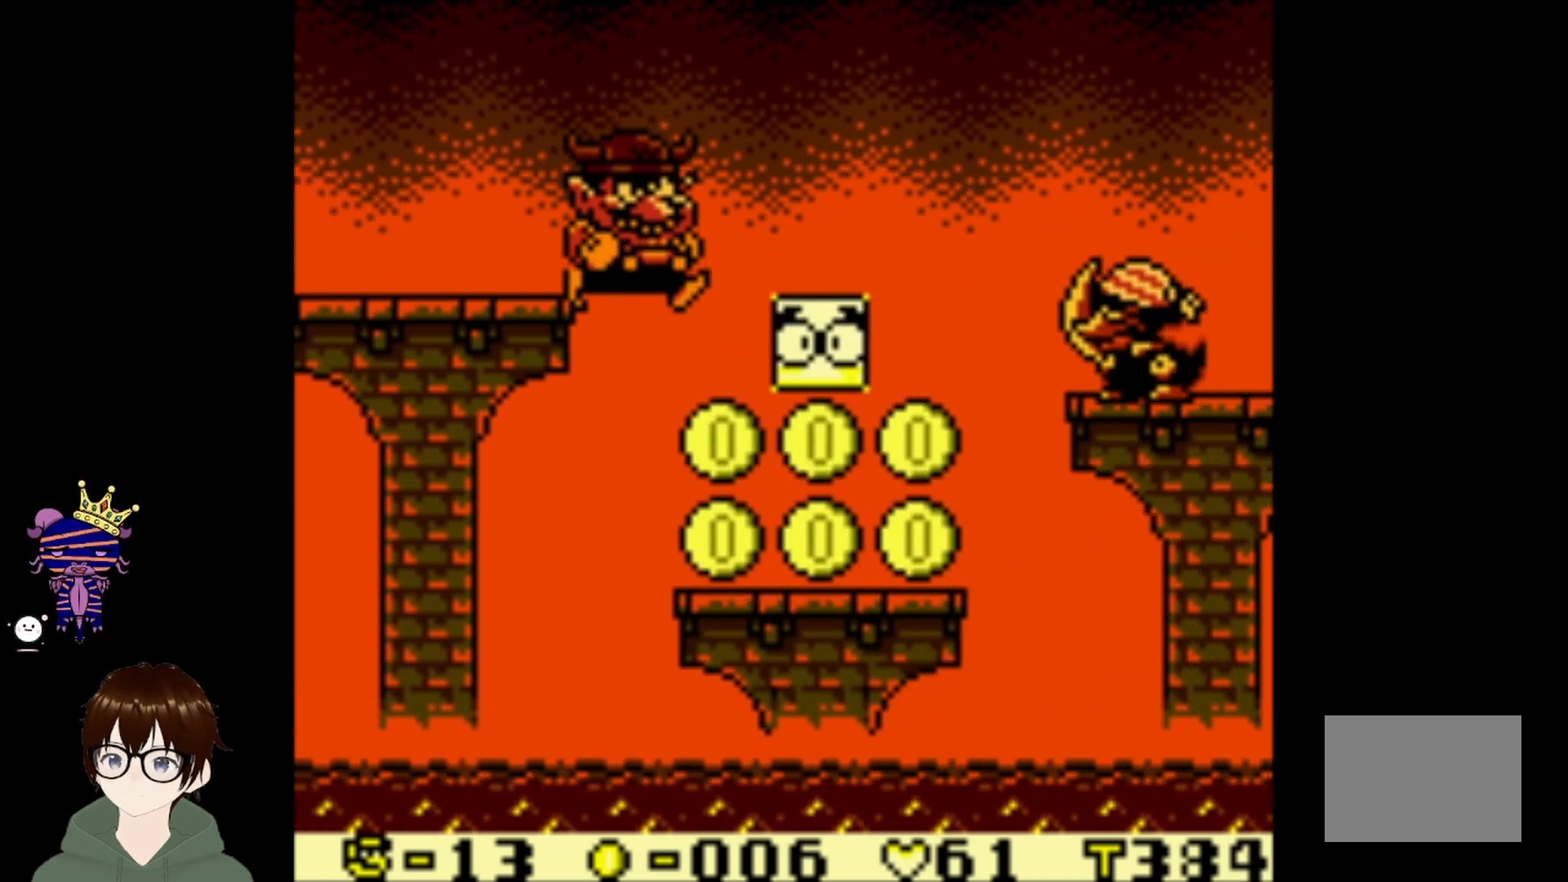
{"buttons": ["DPAD_RIGHT"], "left_stick": "center", "events": []}
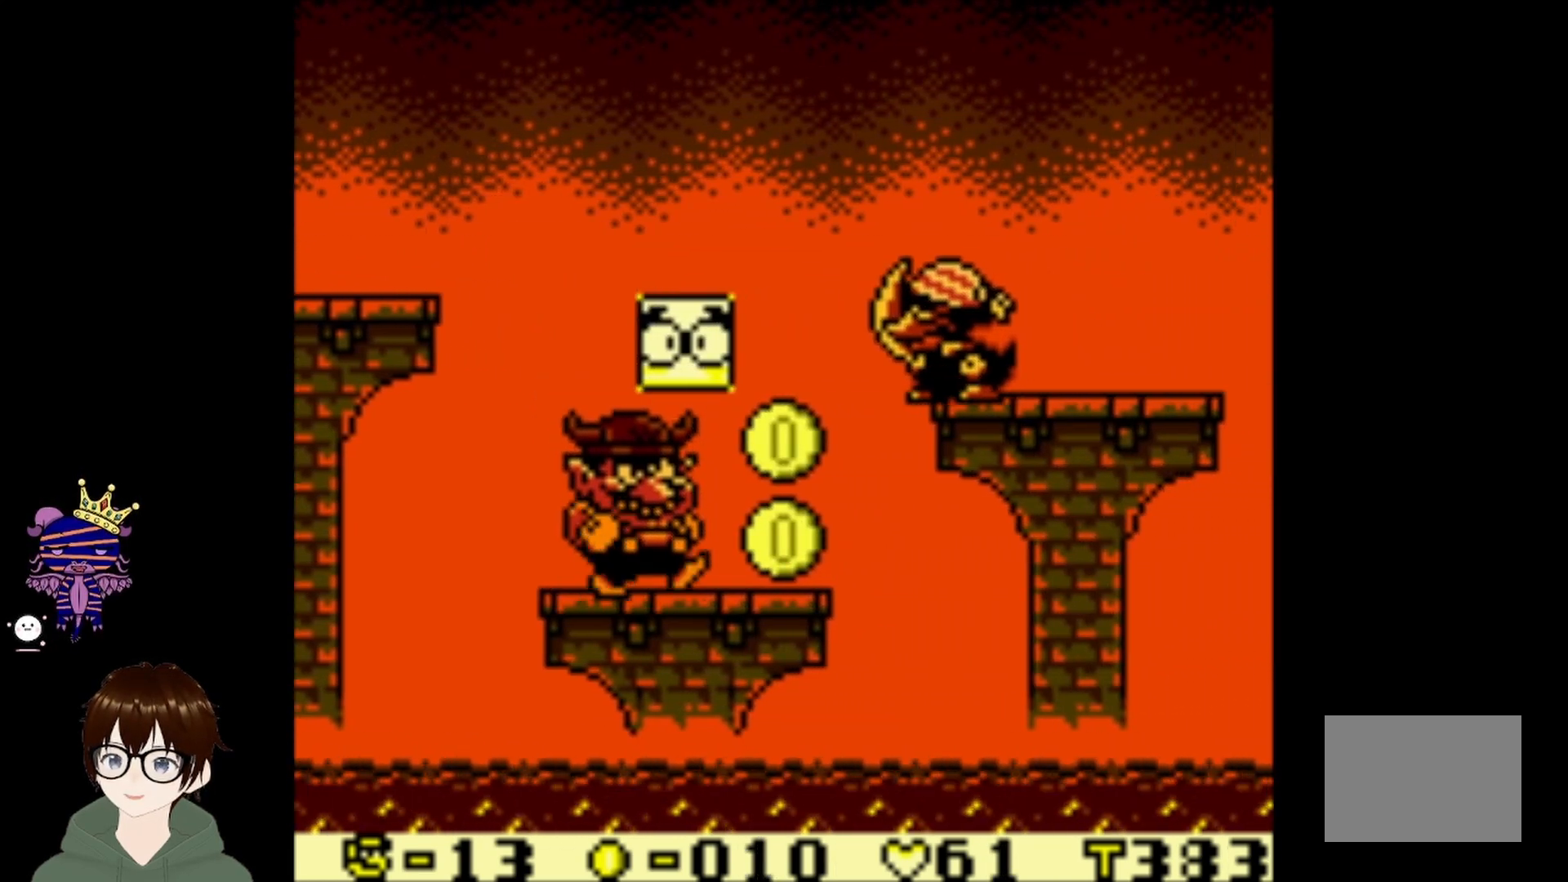
{"buttons": [], "left_stick": "center", "events": [[33, "CIRCLE", "down"], [66, "DPAD_RIGHT", "up"], [266, "CIRCLE", "up"], [266, "DPAD_RIGHT", "down"], [367, "DPAD_RIGHT", "up"]]}
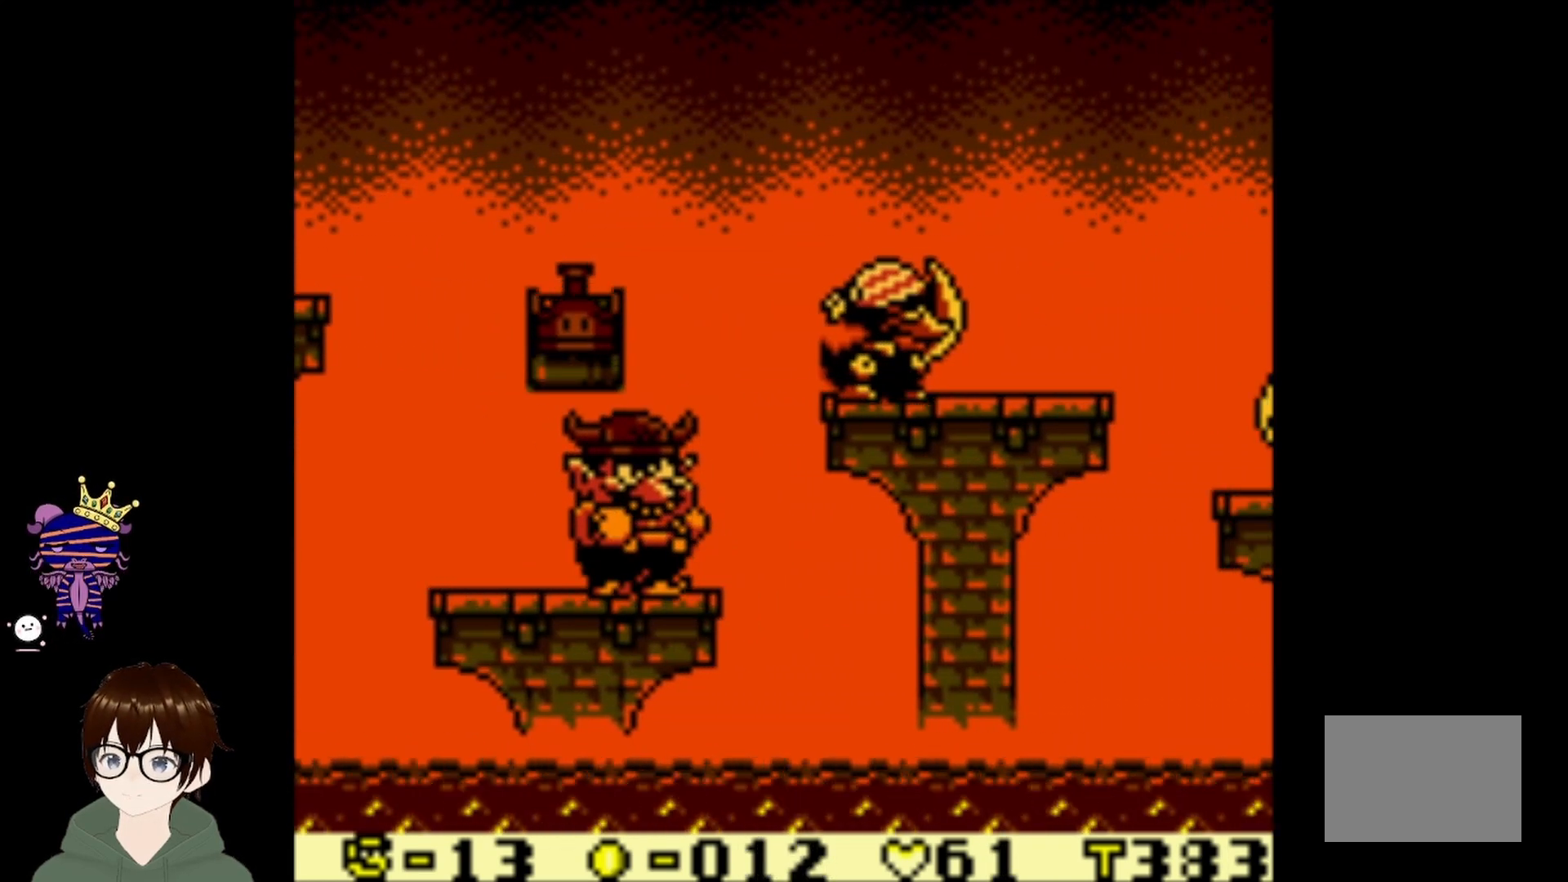
{"buttons": ["CIRCLE", "DPAD_LEFT"], "left_stick": "center", "events": [[133, "DPAD_RIGHT", "down"], [234, "CIRCLE", "down"], [300, "DPAD_RIGHT", "up"], [400, "DPAD_LEFT", "down"]]}
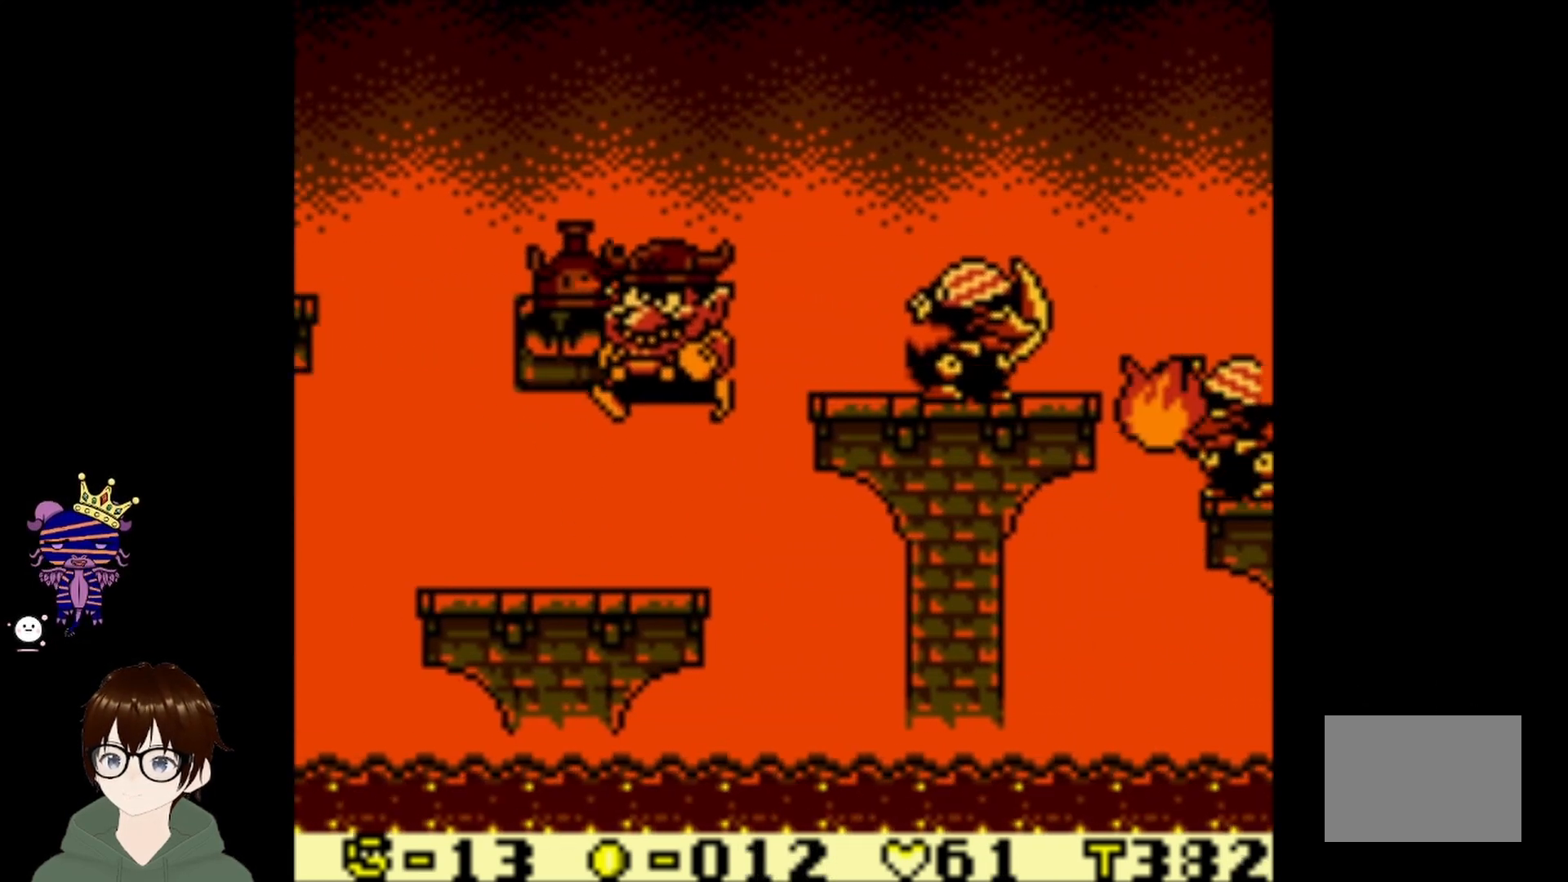
{"buttons": ["DPAD_DOWN"], "left_stick": "center", "events": [[334, "CIRCLE", "up"], [334, "DPAD_LEFT", "up"], [434, "DPAD_DOWN", "down"]]}
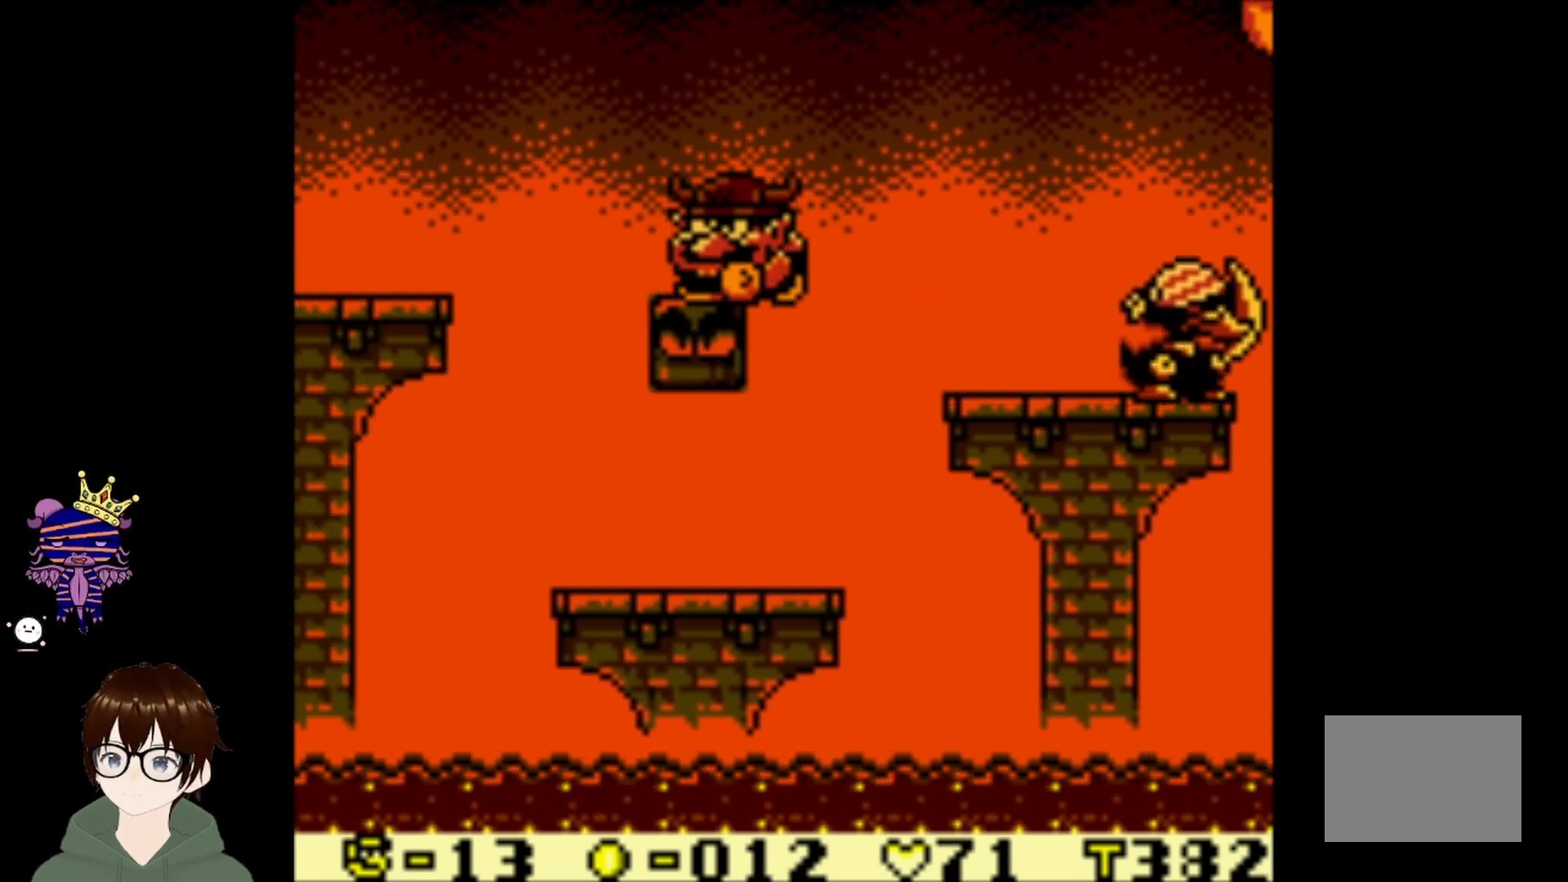
{"buttons": ["CIRCLE", "DPAD_RIGHT"], "left_stick": "center", "events": [[167, "DPAD_DOWN", "up"], [267, "CIRCLE", "down"], [267, "DPAD_RIGHT", "down"]]}
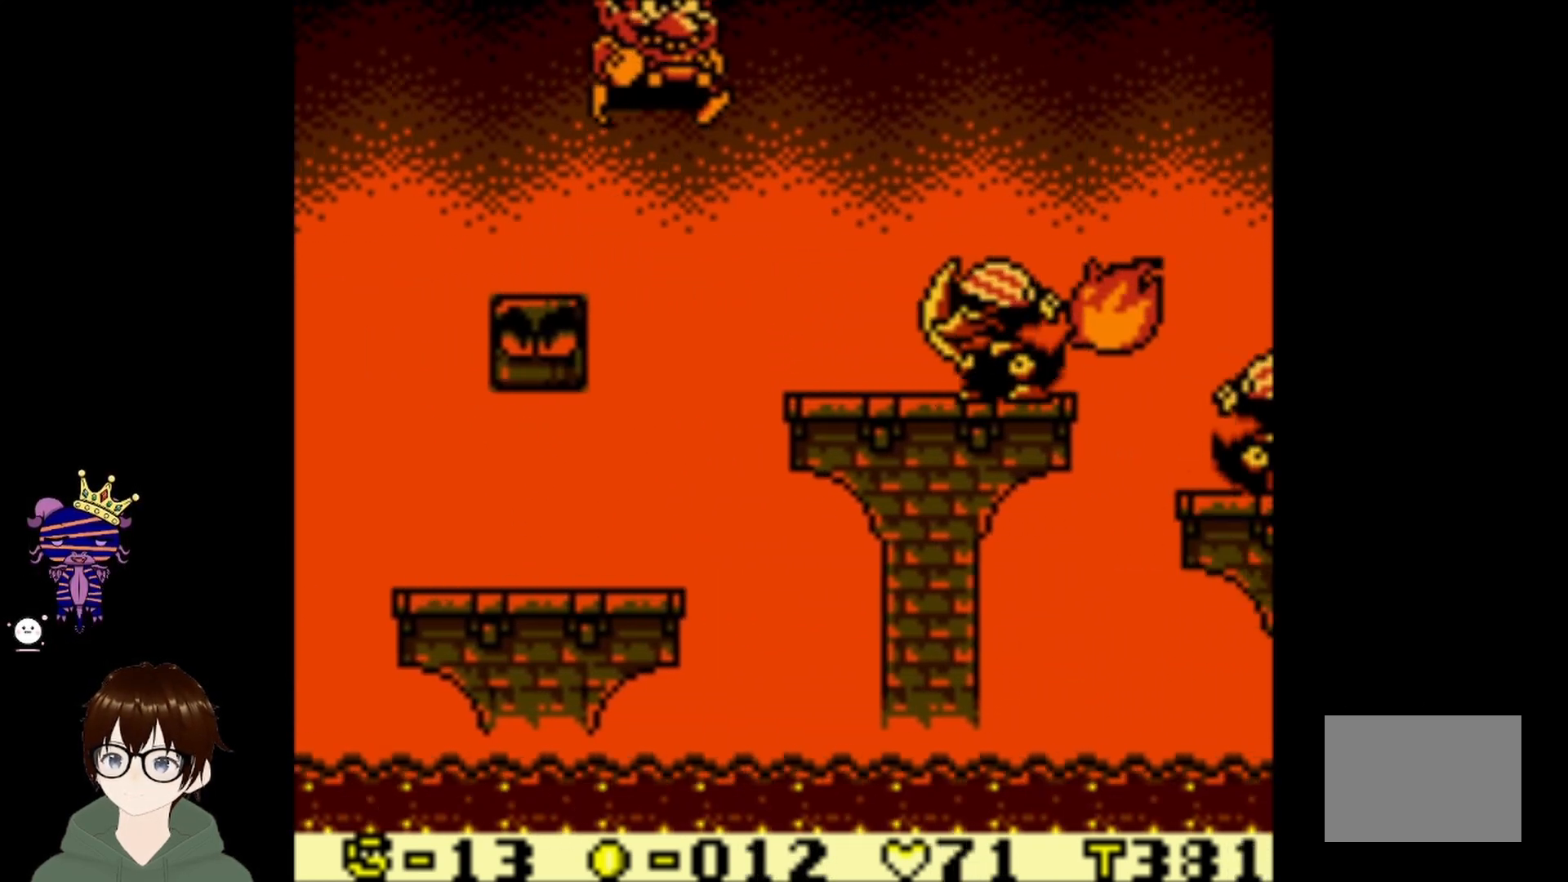
{"buttons": ["CIRCLE", "DPAD_RIGHT"], "left_stick": "center", "events": []}